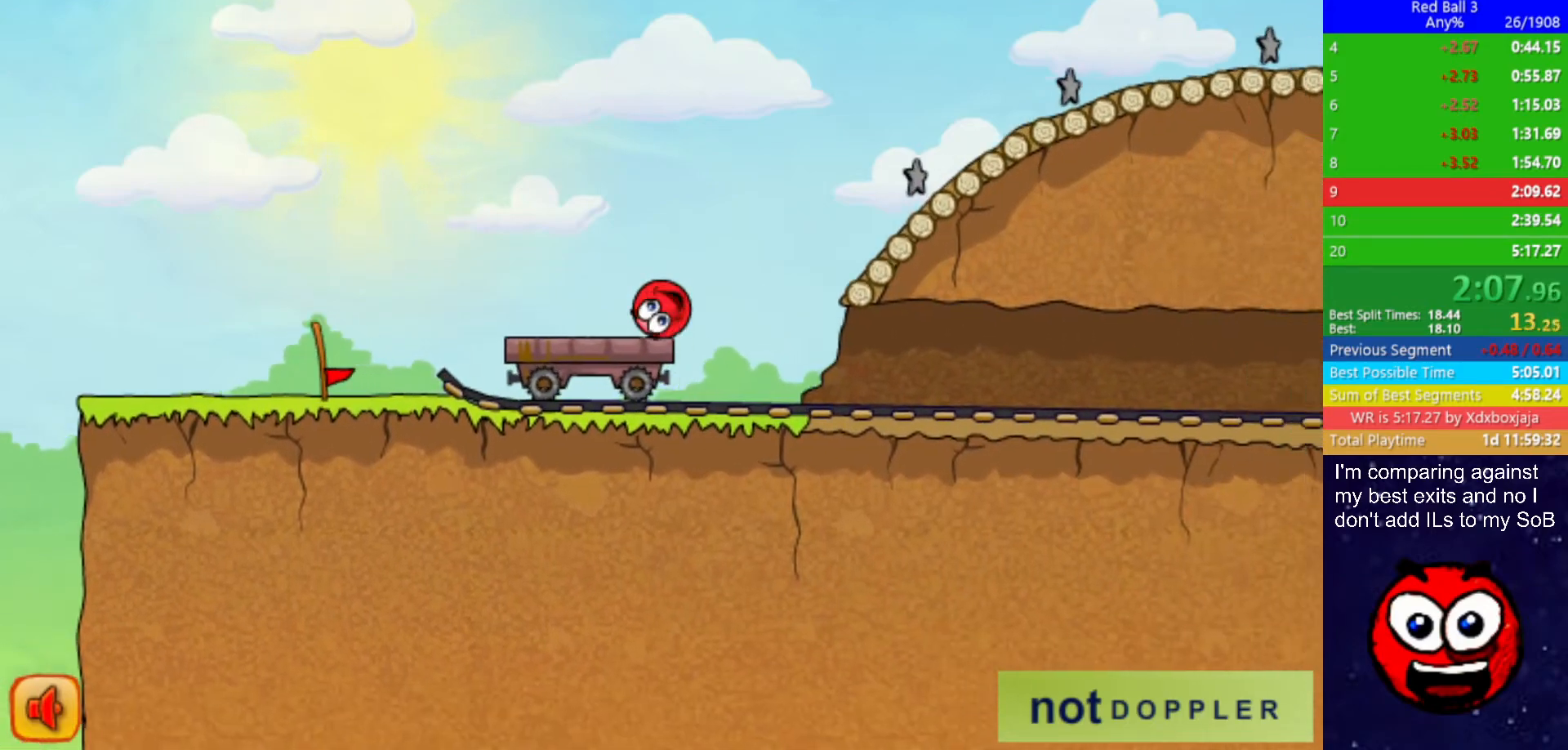
Gameplay with keyboard; each line is a JSON object with the keys held at the frame after it. "events" lists presses ("down") and releases ("up") of "down", "left", "p", "r", "right" and "up" between this image and that frame as [ms after this image, input, new state], when the widget could be followed in between. No other keys are recorded. Mouse input is not recorded.
{"keys": ["right", "up"], "events": []}
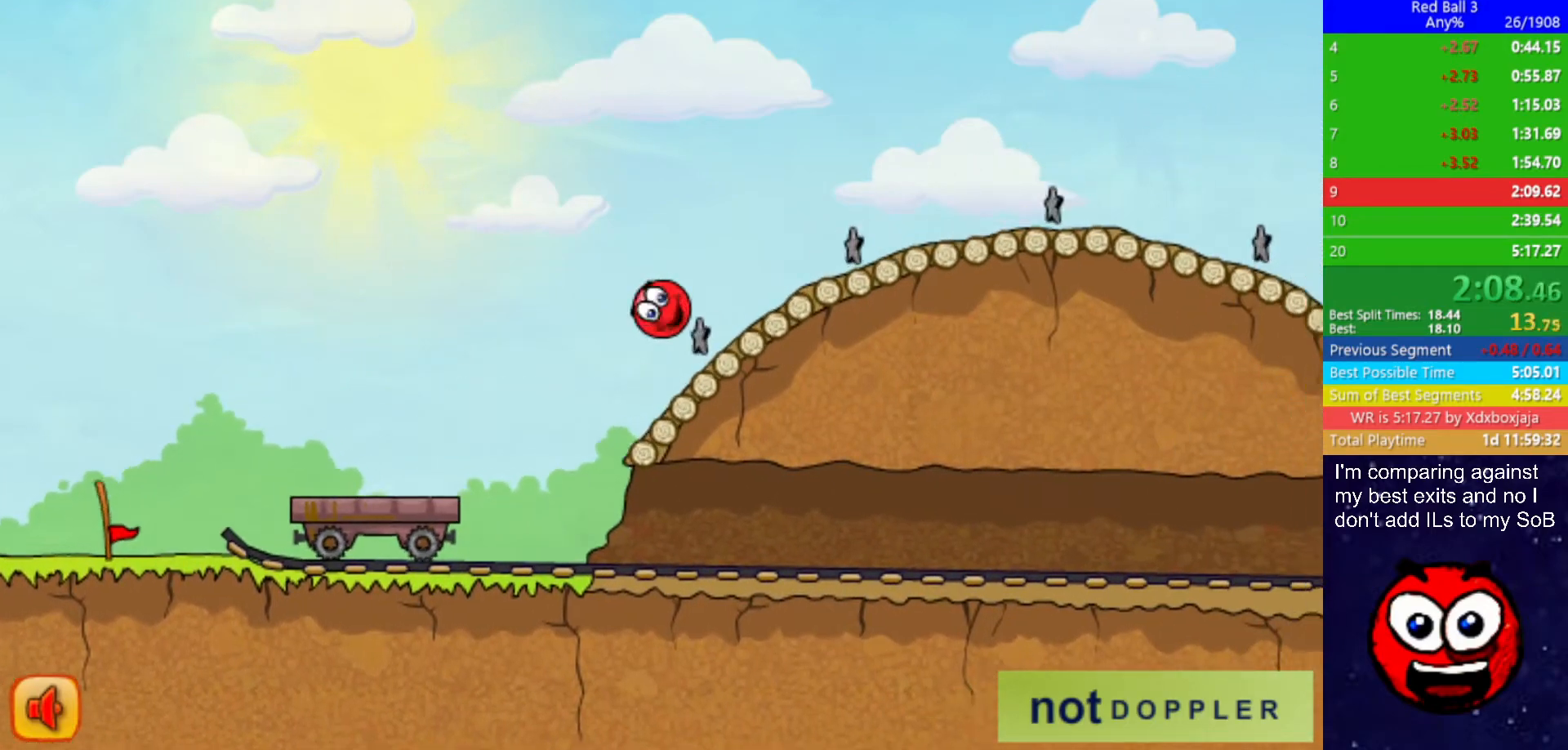
{"keys": ["right"], "events": [[200, "up", "up"]]}
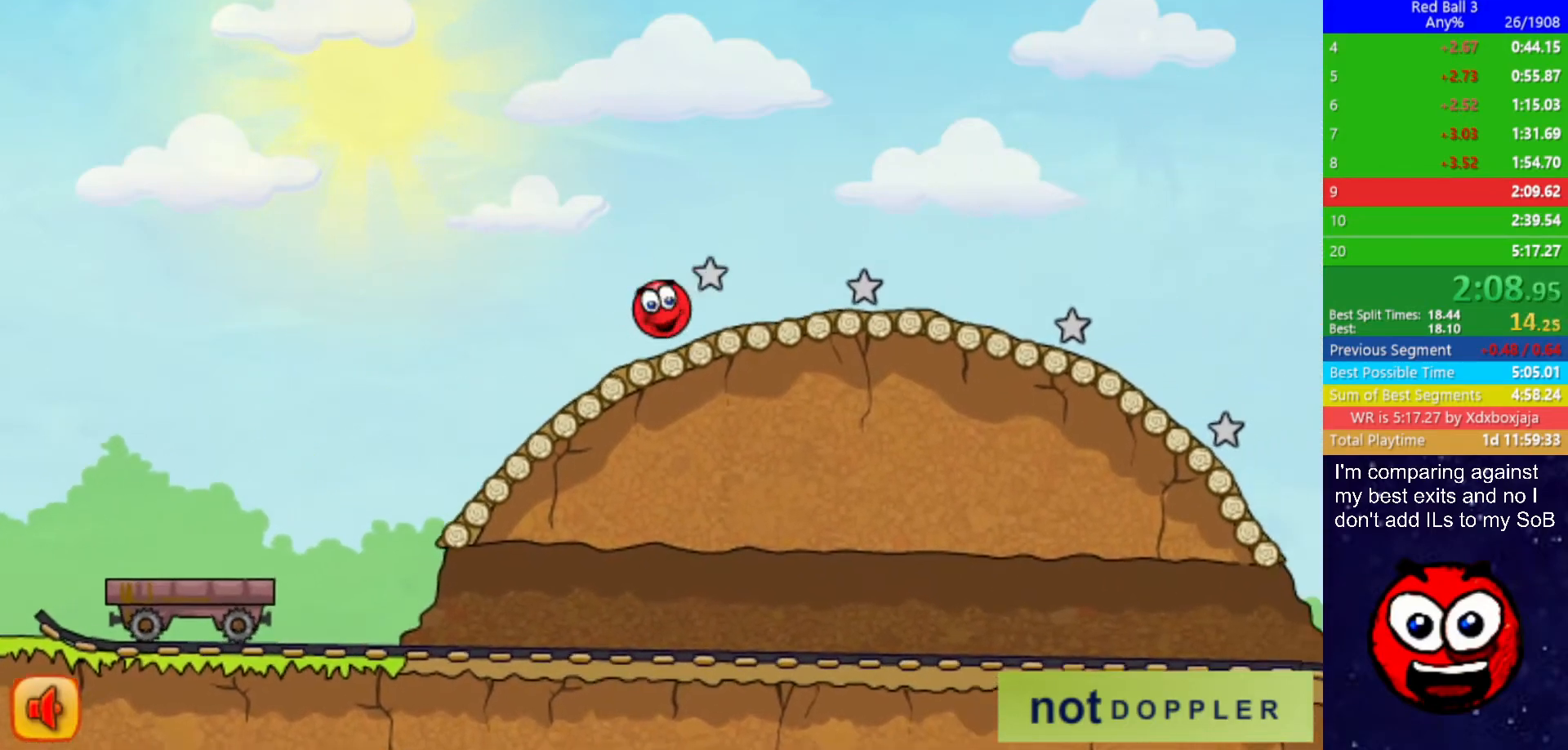
{"keys": ["right", "up"], "events": [[50, "up", "down"]]}
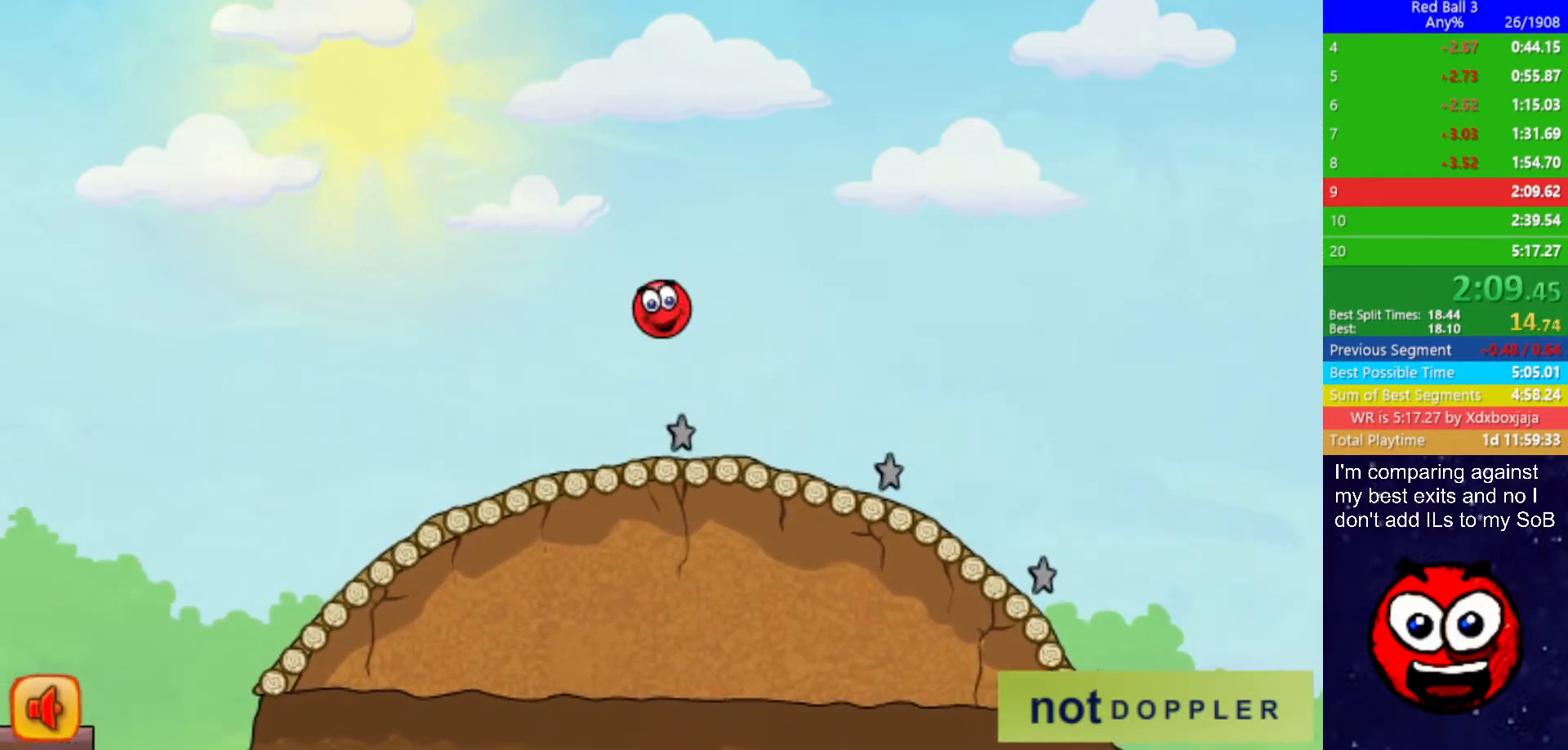
{"keys": ["right"], "events": [[34, "up", "up"], [267, "up", "down"], [334, "up", "up"]]}
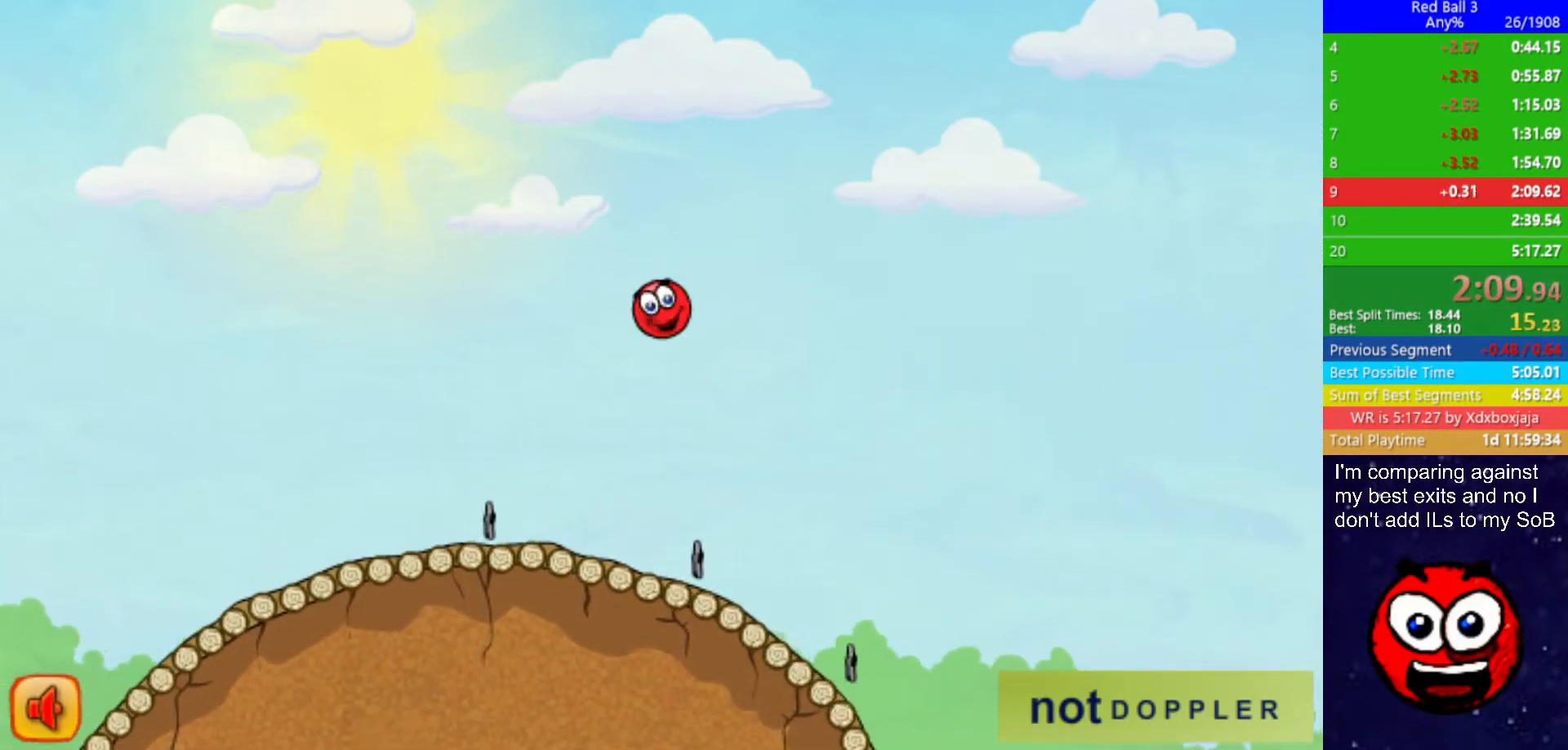
{"keys": ["right"], "events": []}
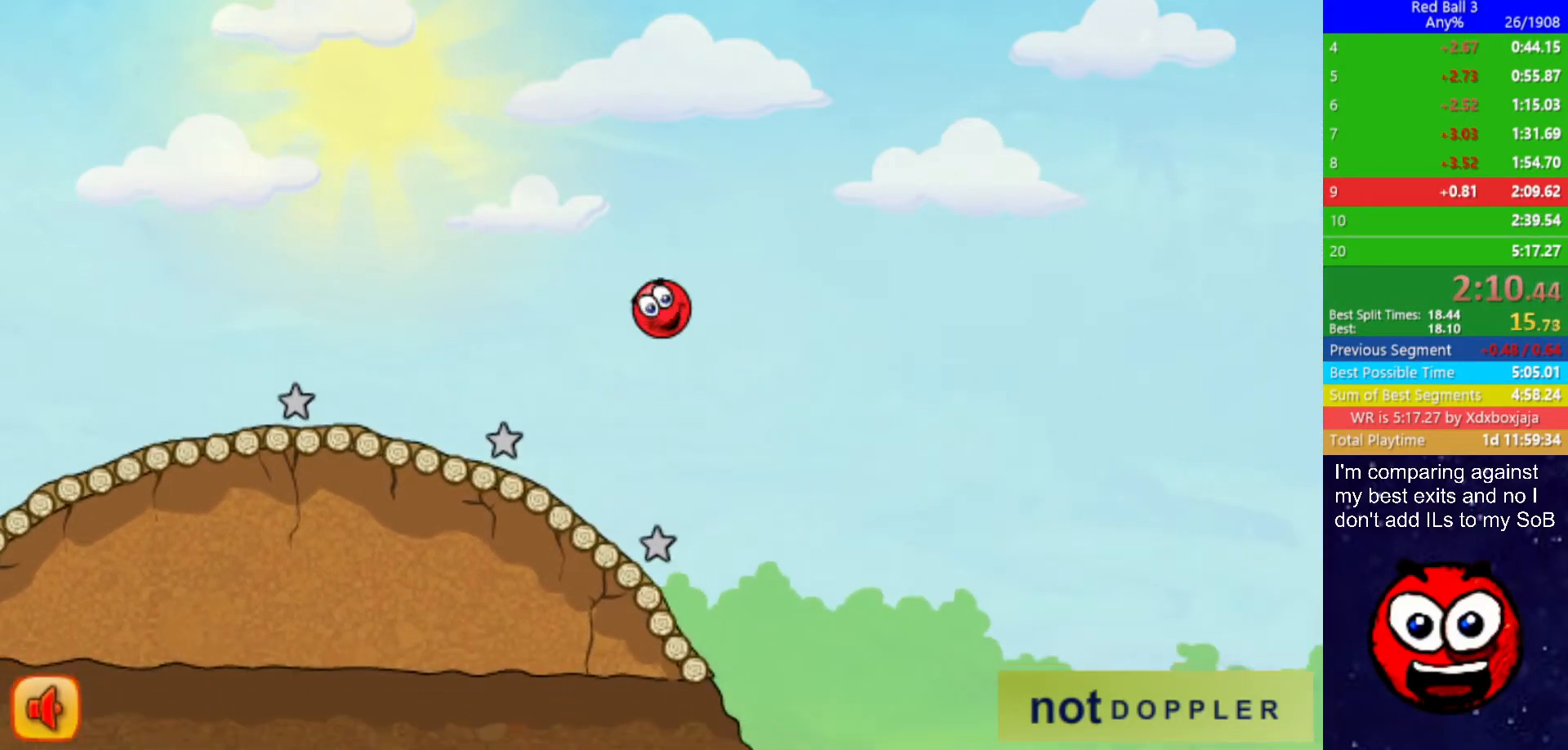
{"keys": ["right"], "events": []}
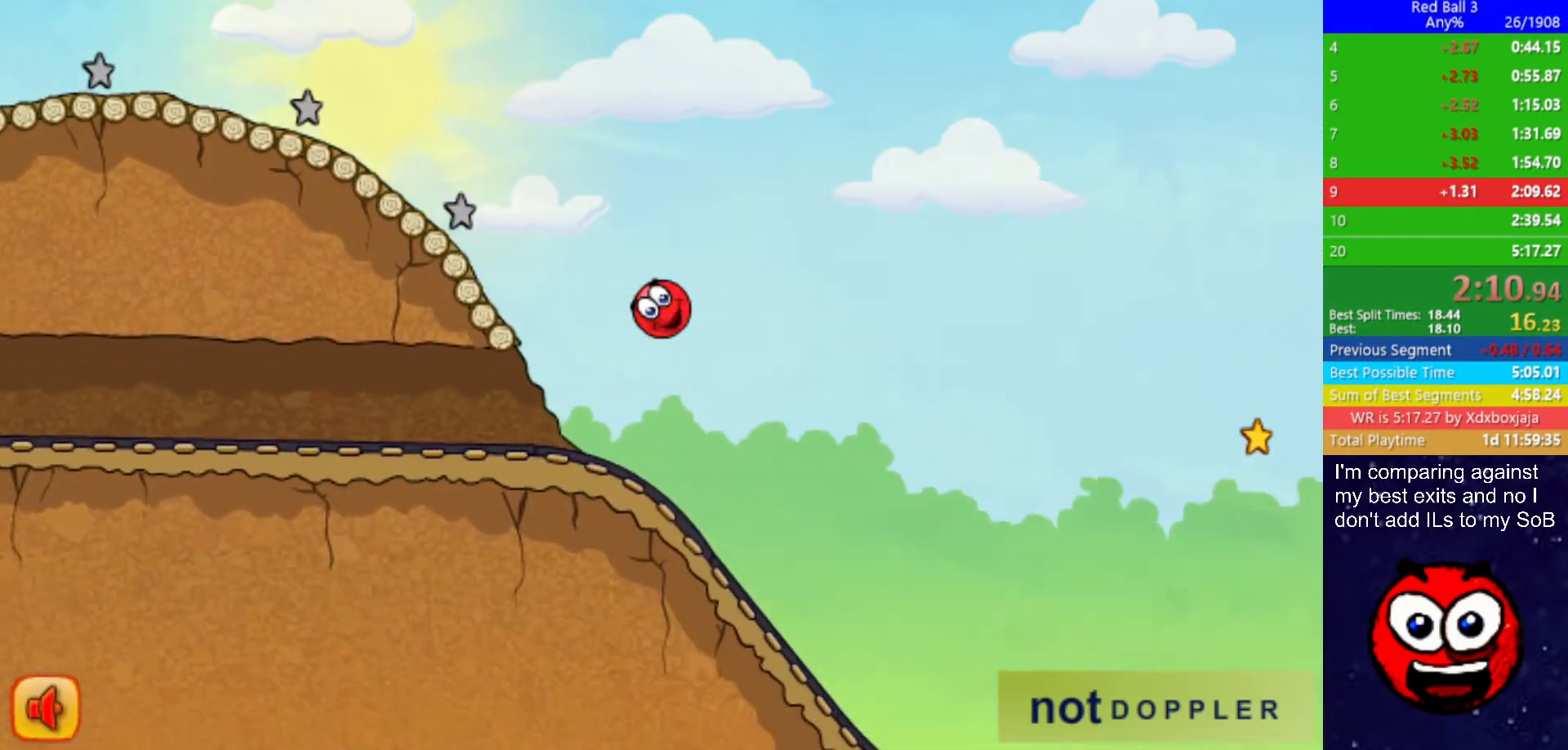
{"keys": ["right"], "events": []}
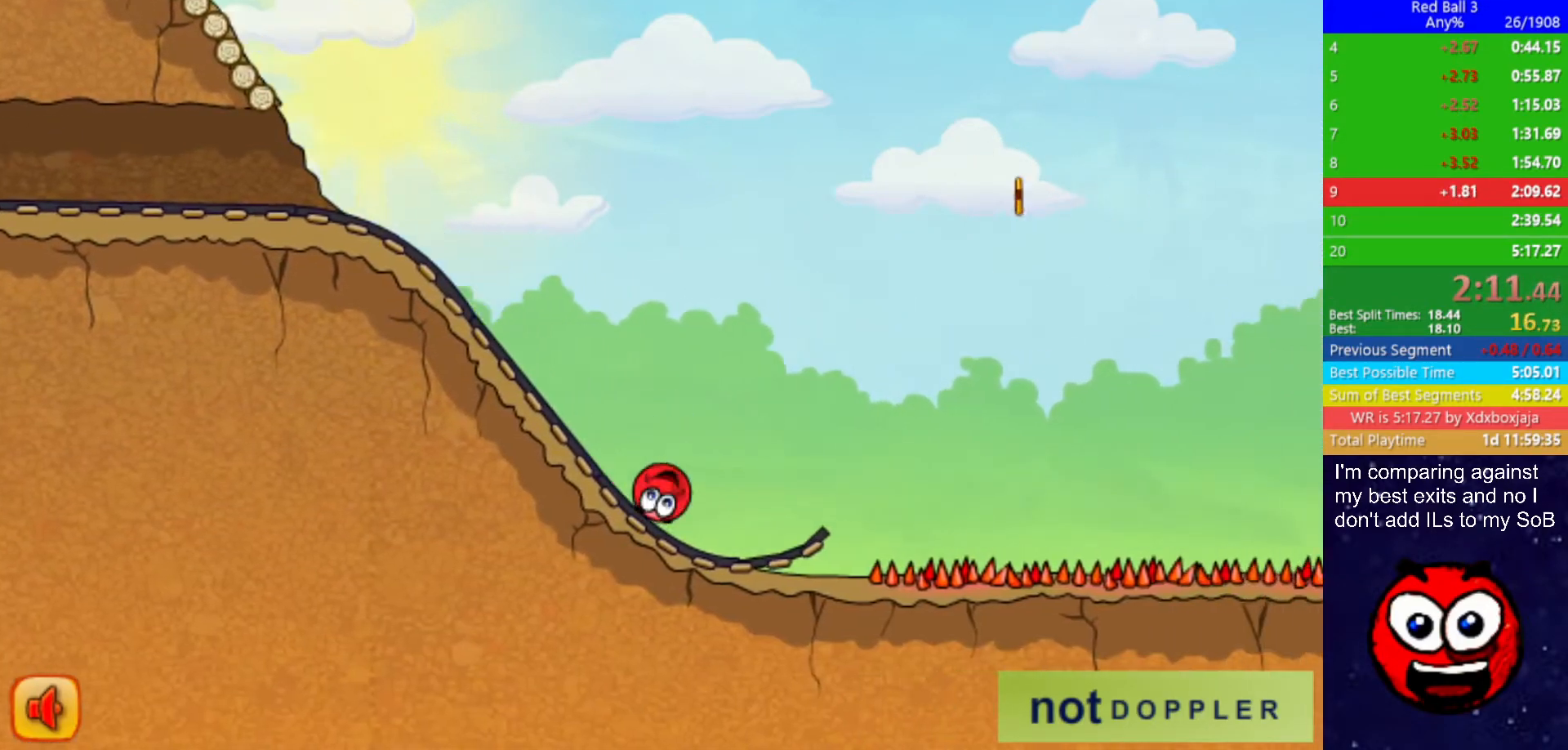
{"keys": ["right", "up"], "events": [[100, "up", "down"]]}
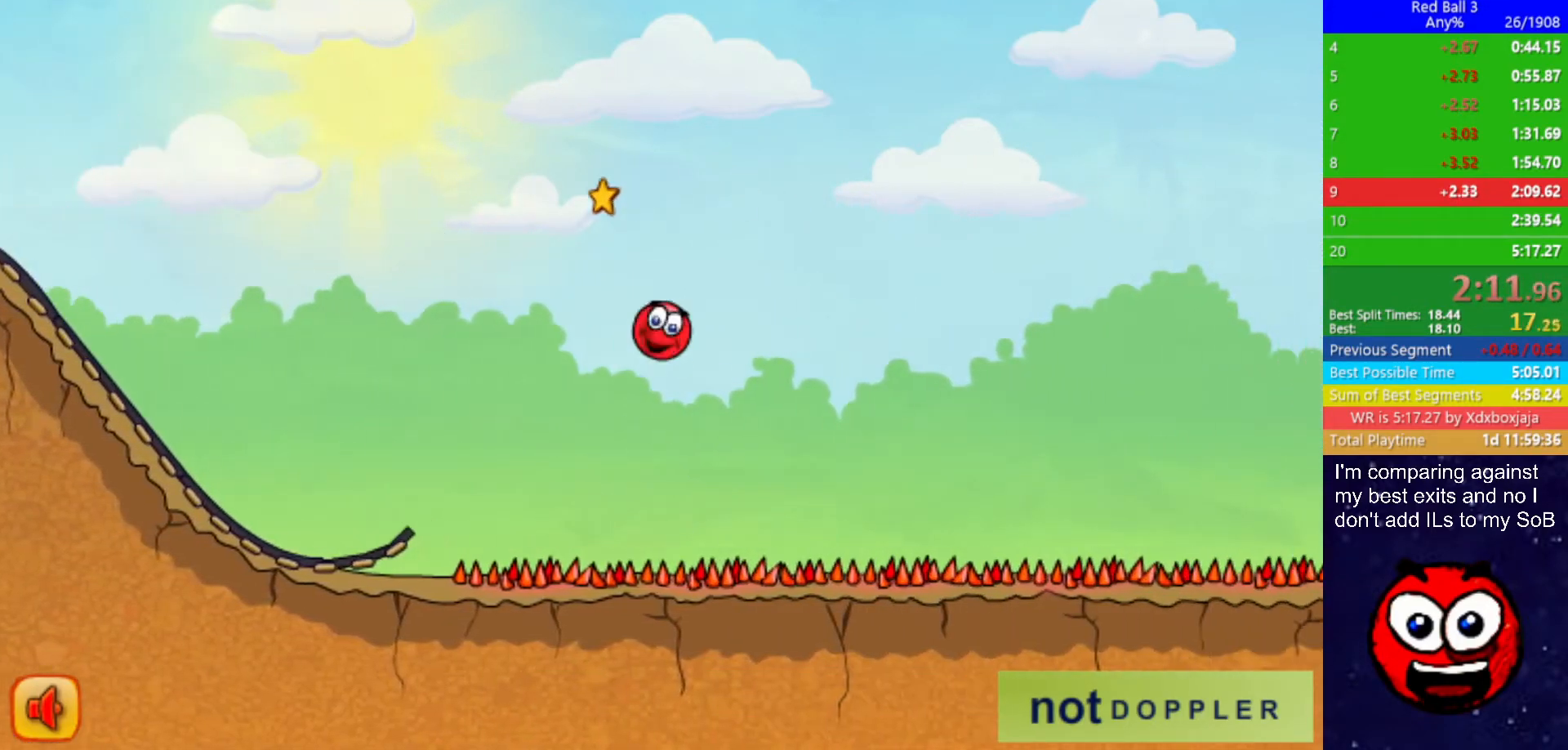
{"keys": ["right"], "events": [[167, "up", "up"]]}
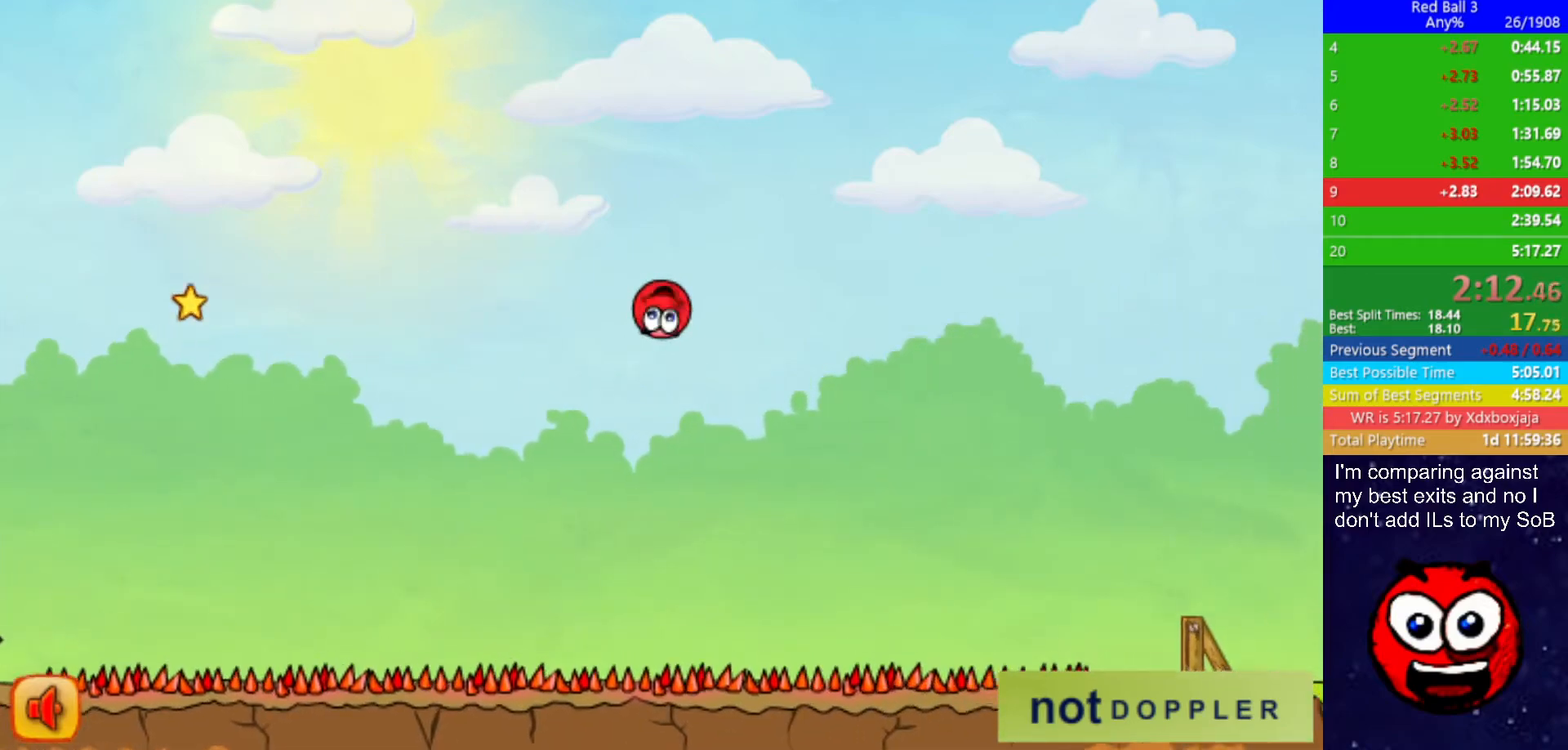
{"keys": ["right"], "events": []}
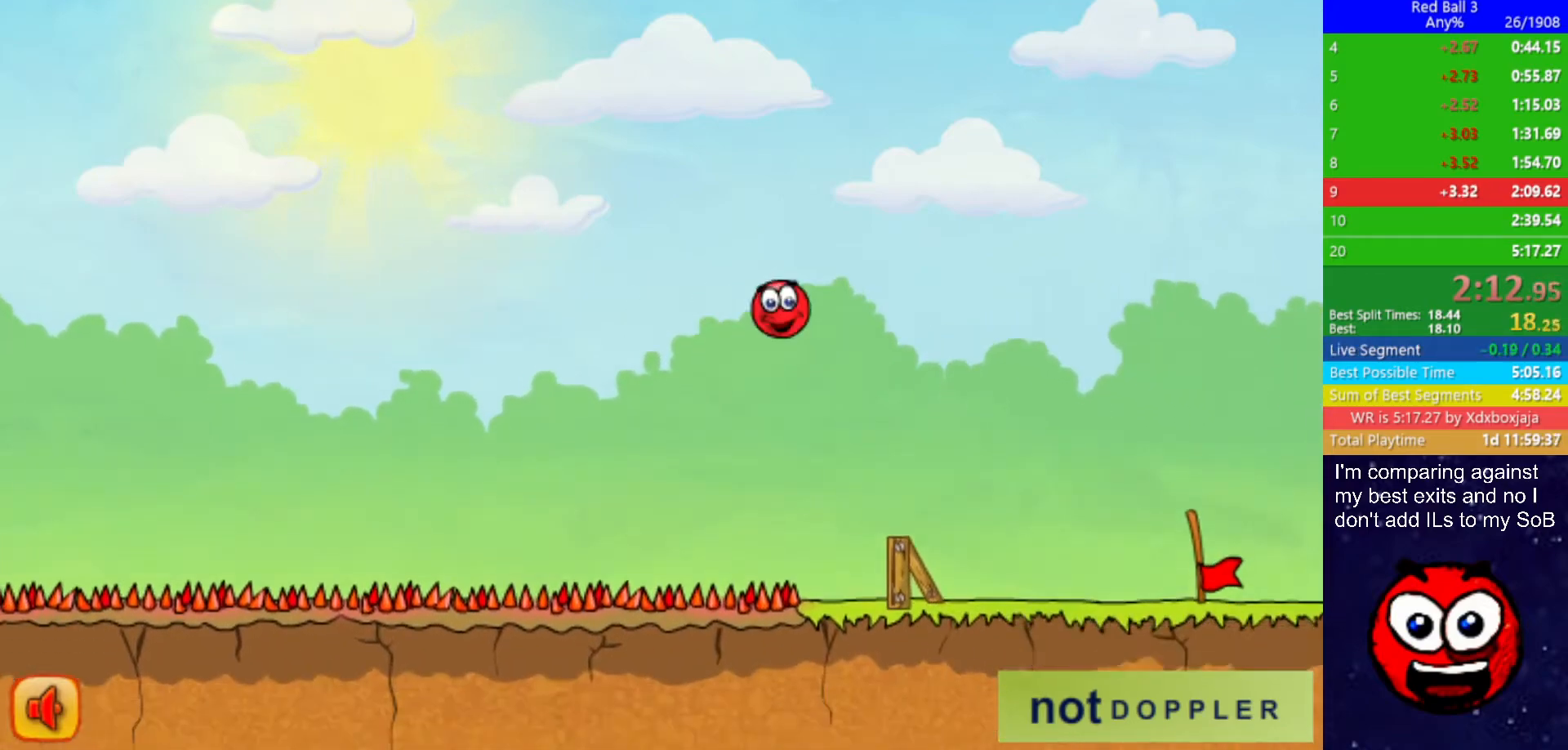
{"keys": ["right"], "events": []}
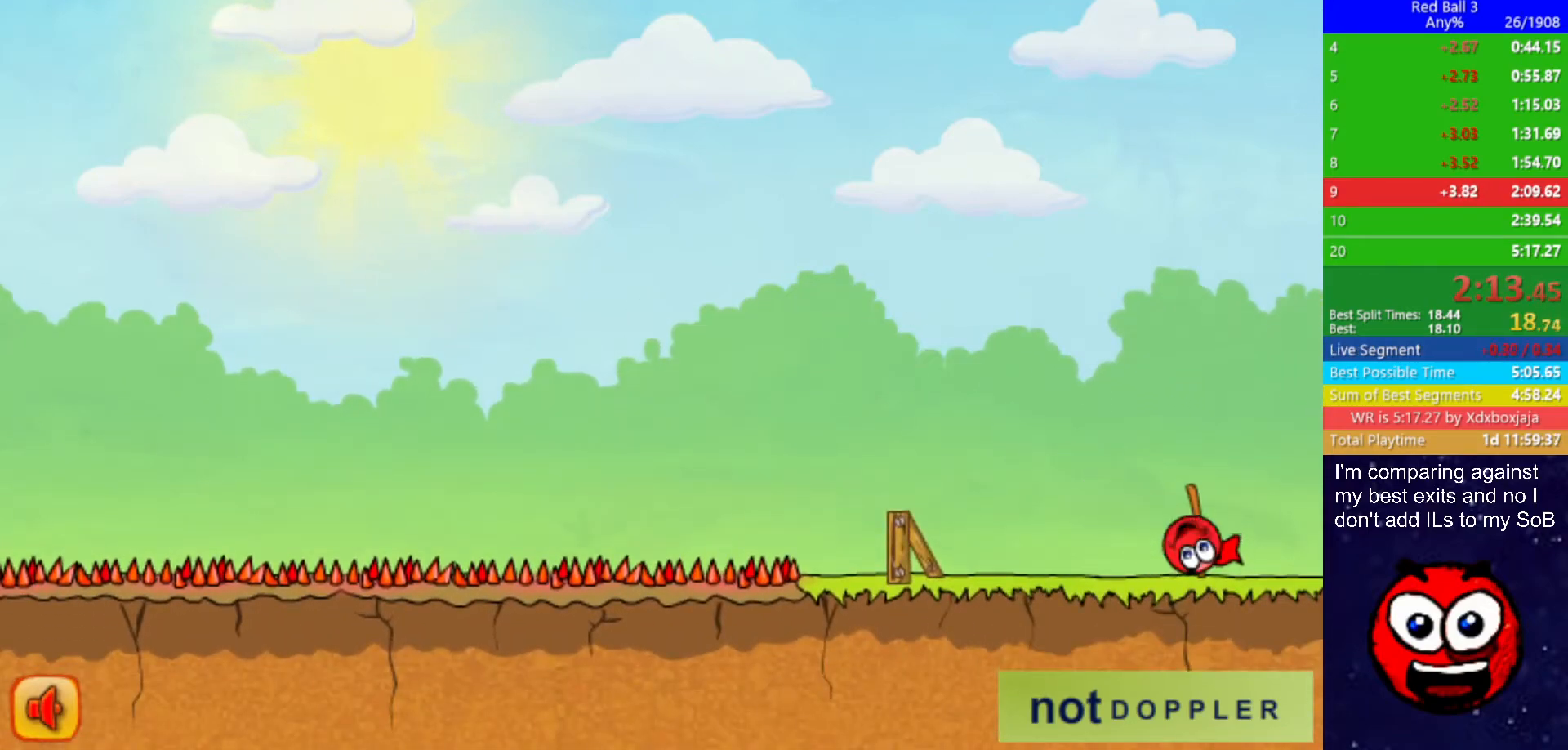
{"keys": ["right"], "events": [[367, "right", "up"], [434, "right", "down"]]}
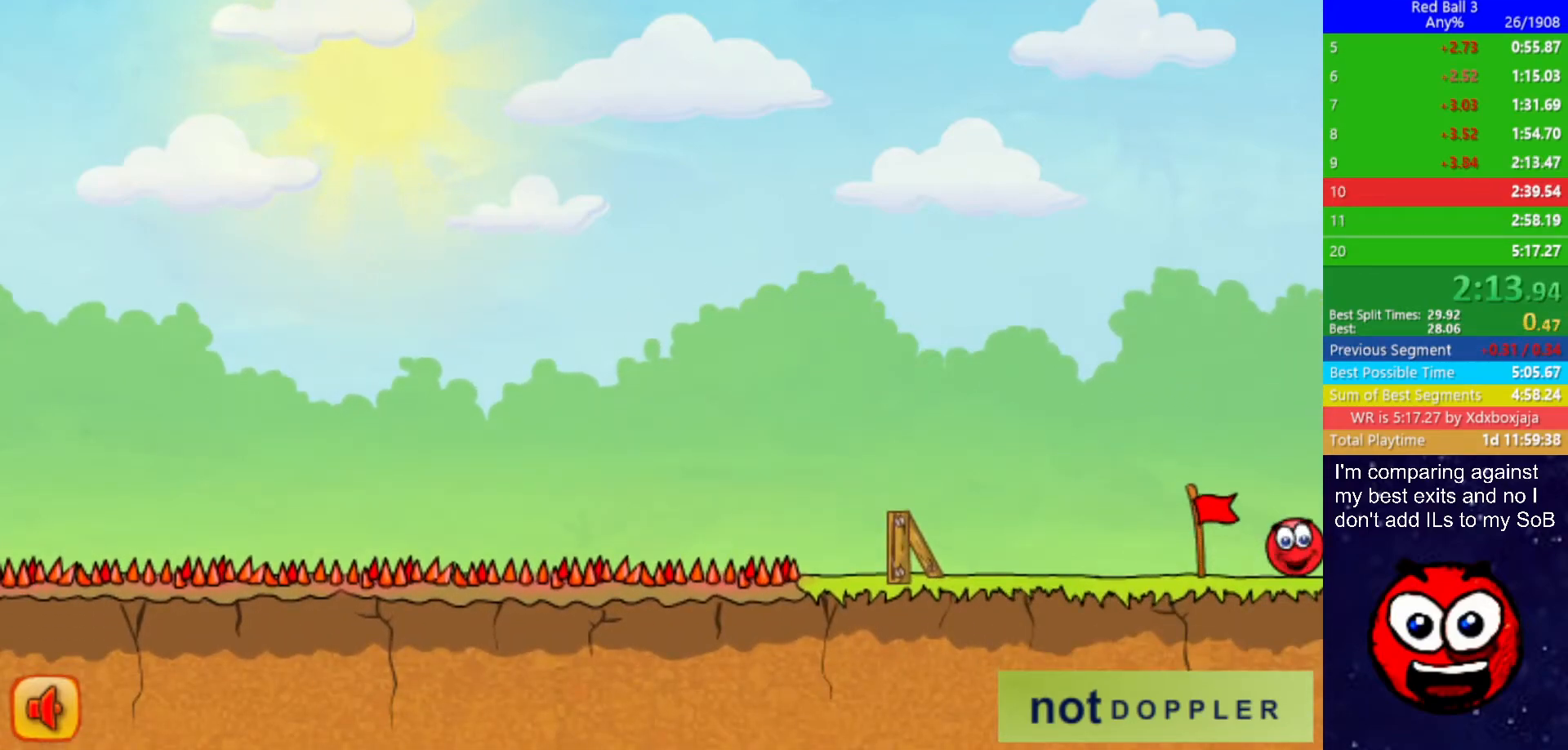
{"keys": ["right"], "events": []}
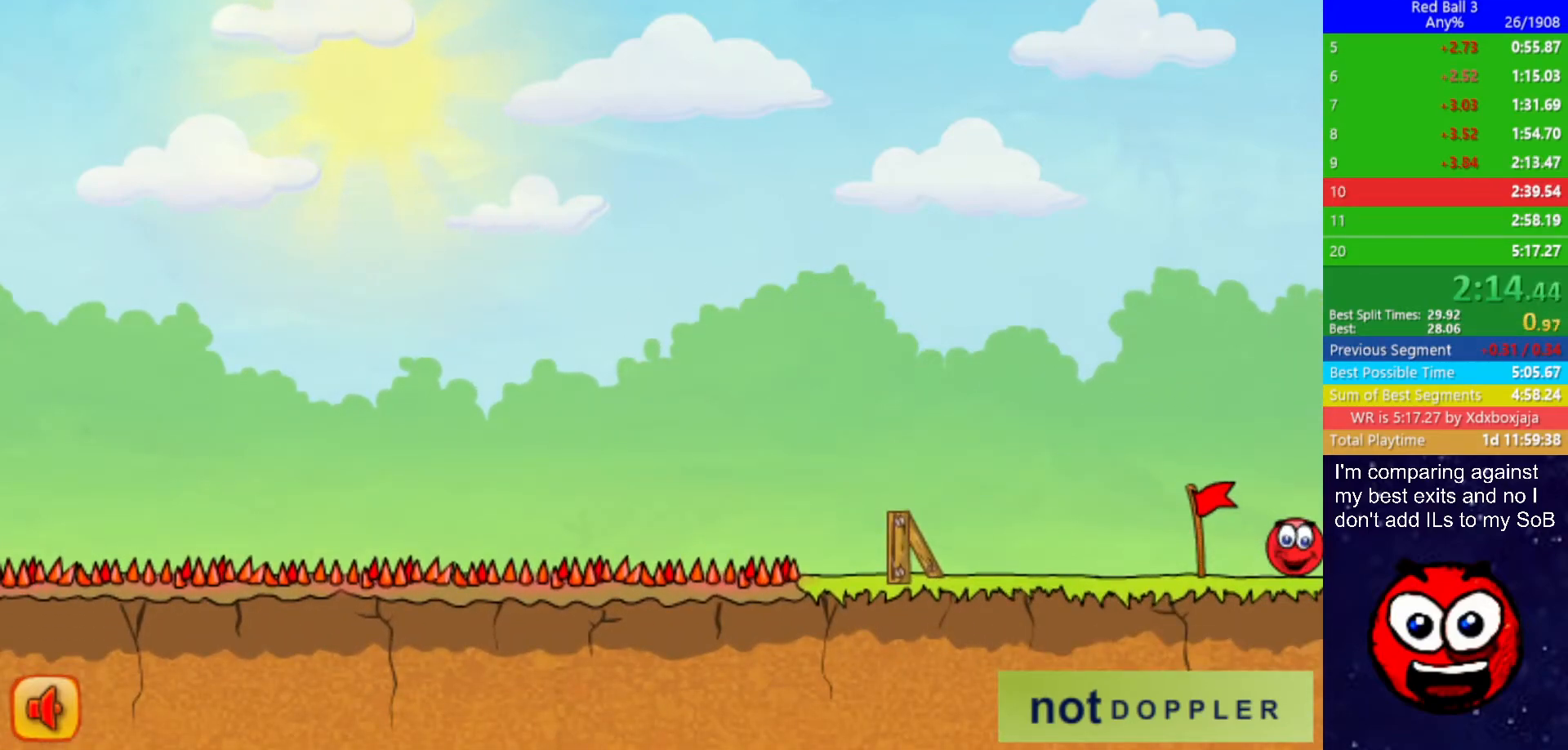
{"keys": ["right"], "events": []}
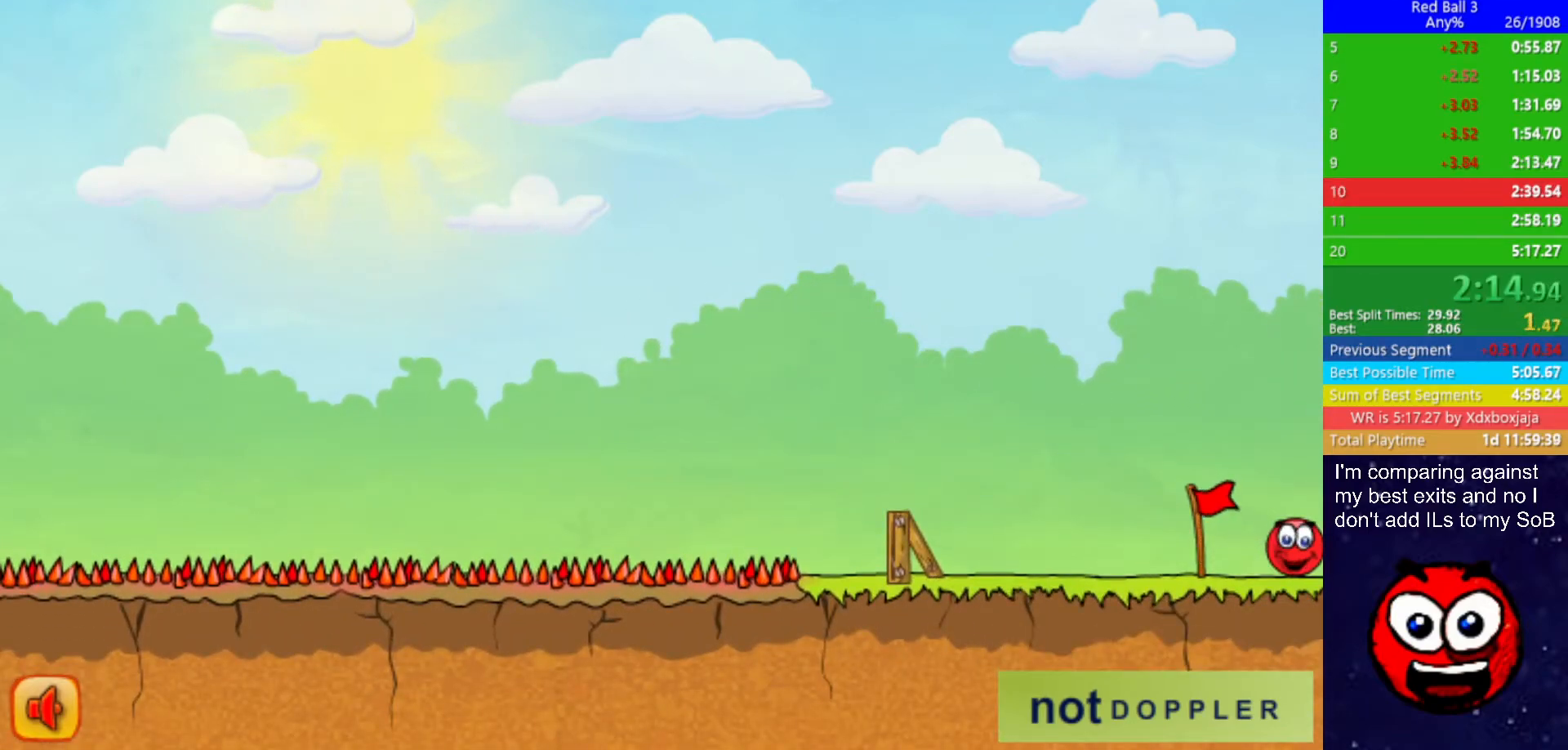
{"keys": ["right"], "events": []}
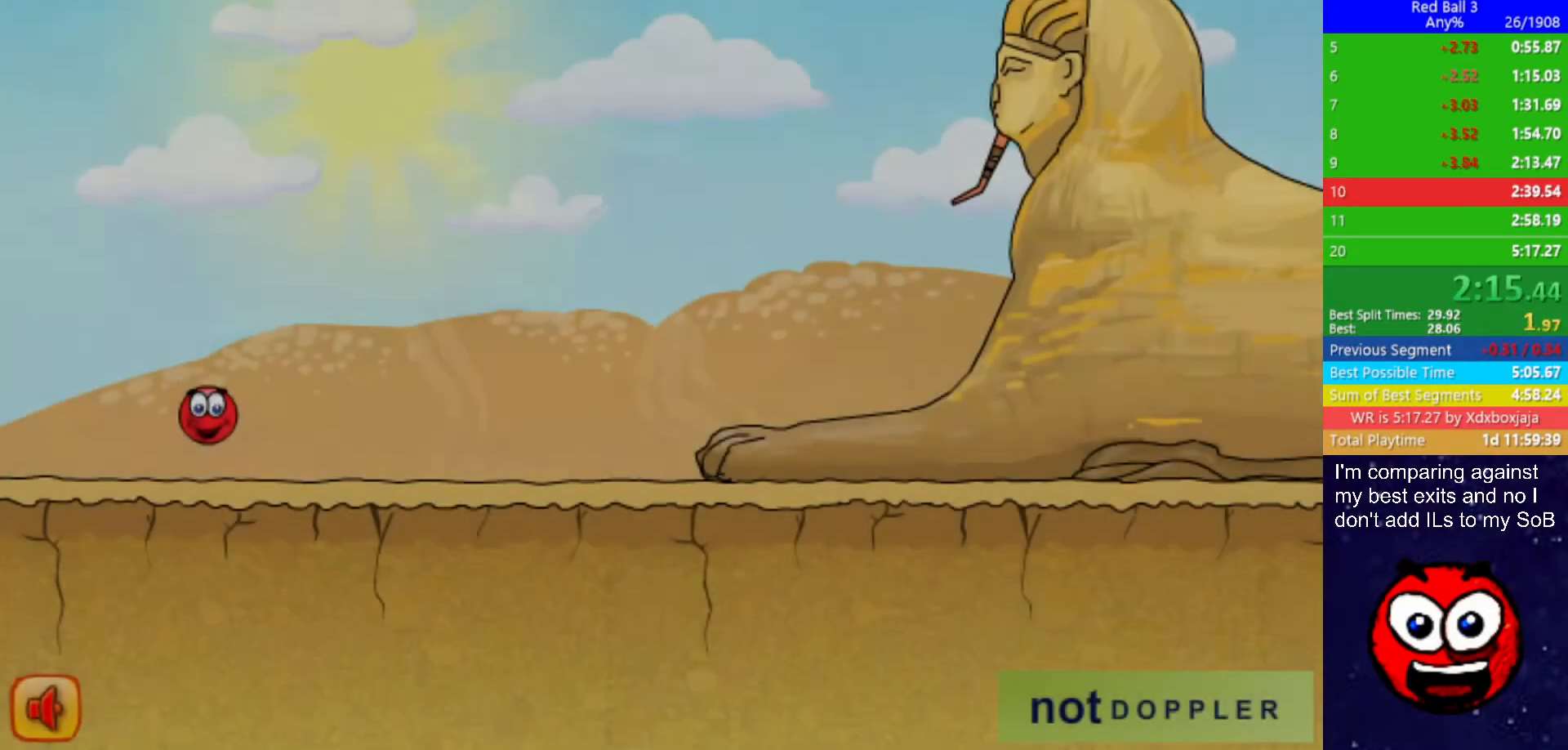
{"keys": ["right"], "events": []}
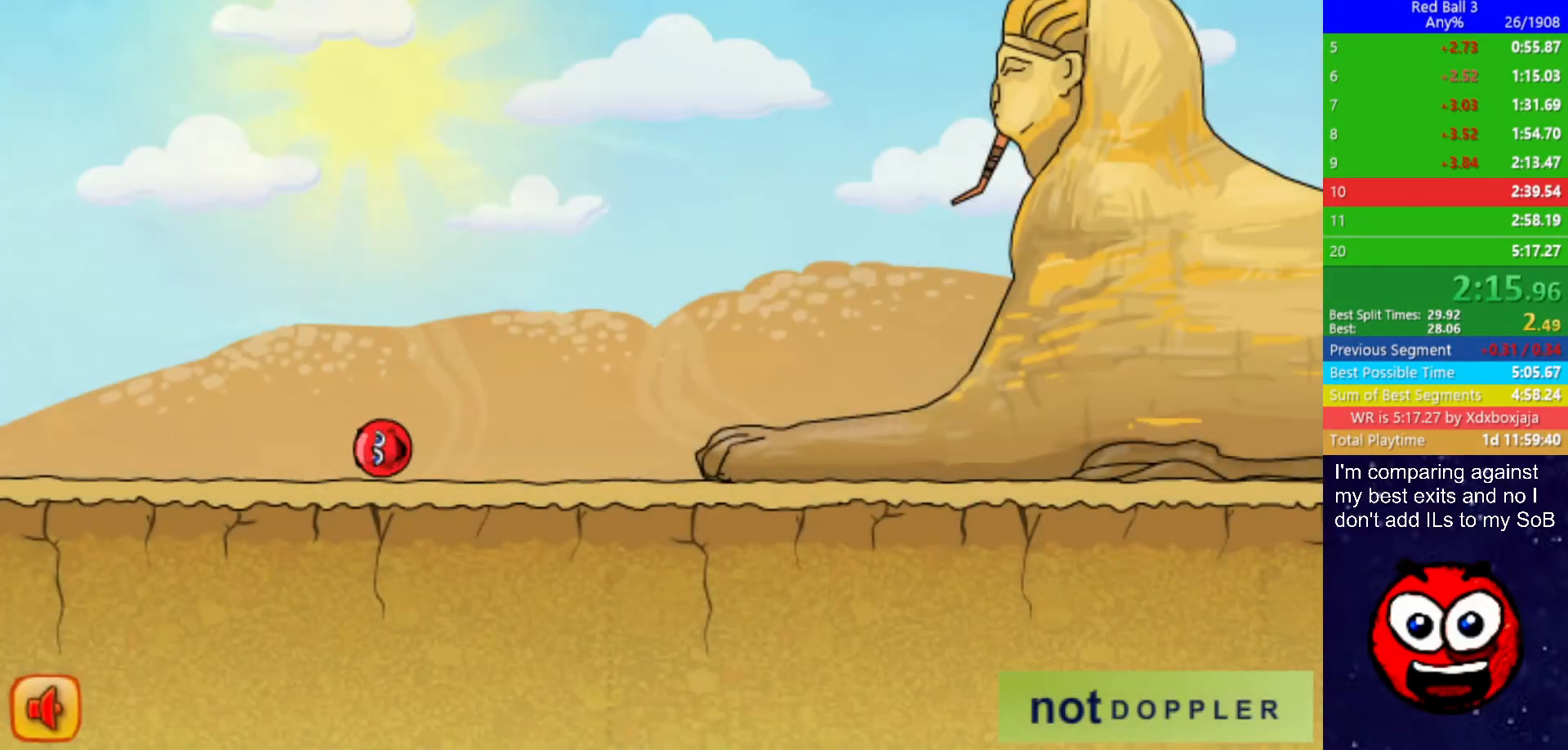
{"keys": ["right", "up"], "events": [[250, "p", "down"], [250, "up", "down"], [334, "p", "up"]]}
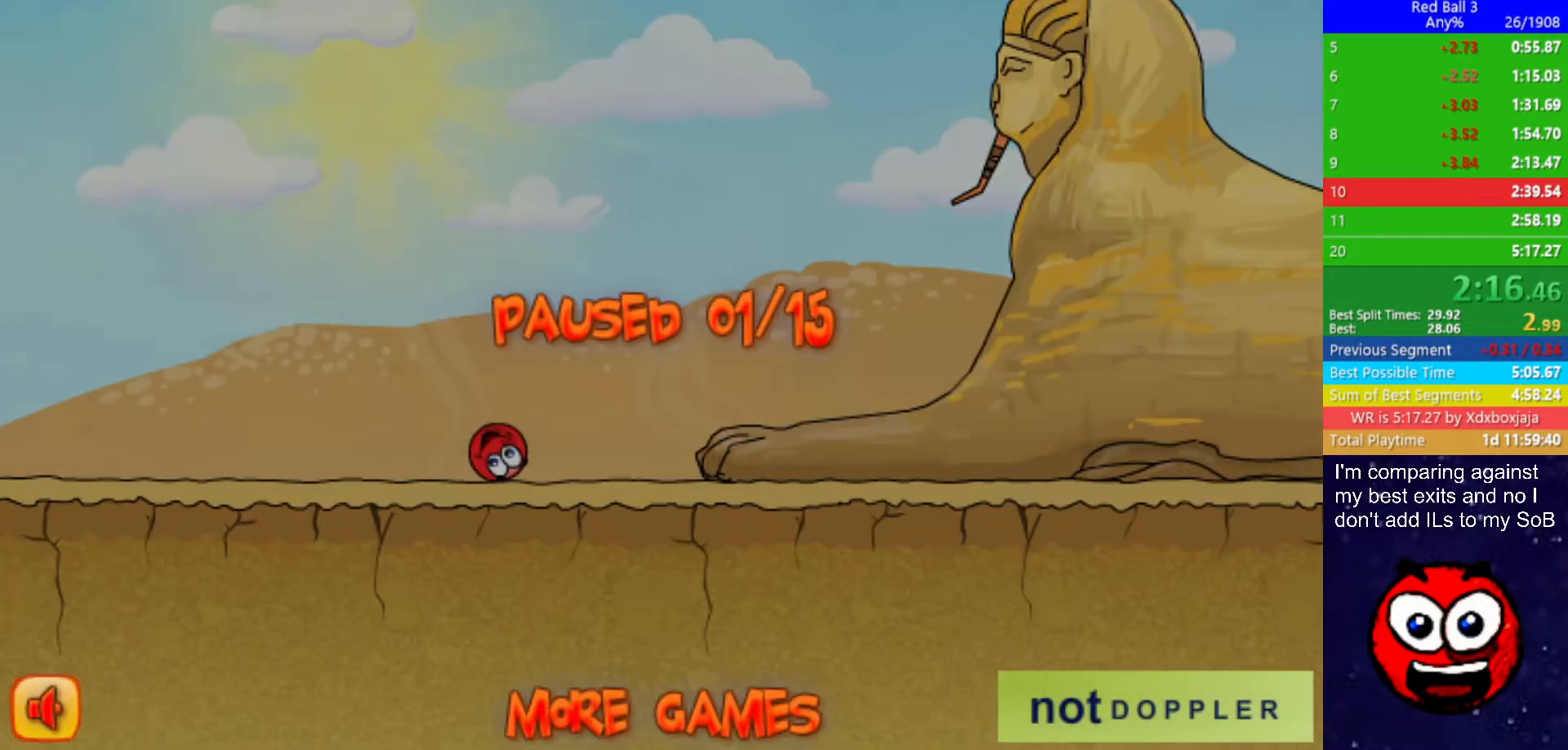
{"keys": ["right"], "events": [[334, "p", "down"], [384, "p", "up"], [450, "up", "up"]]}
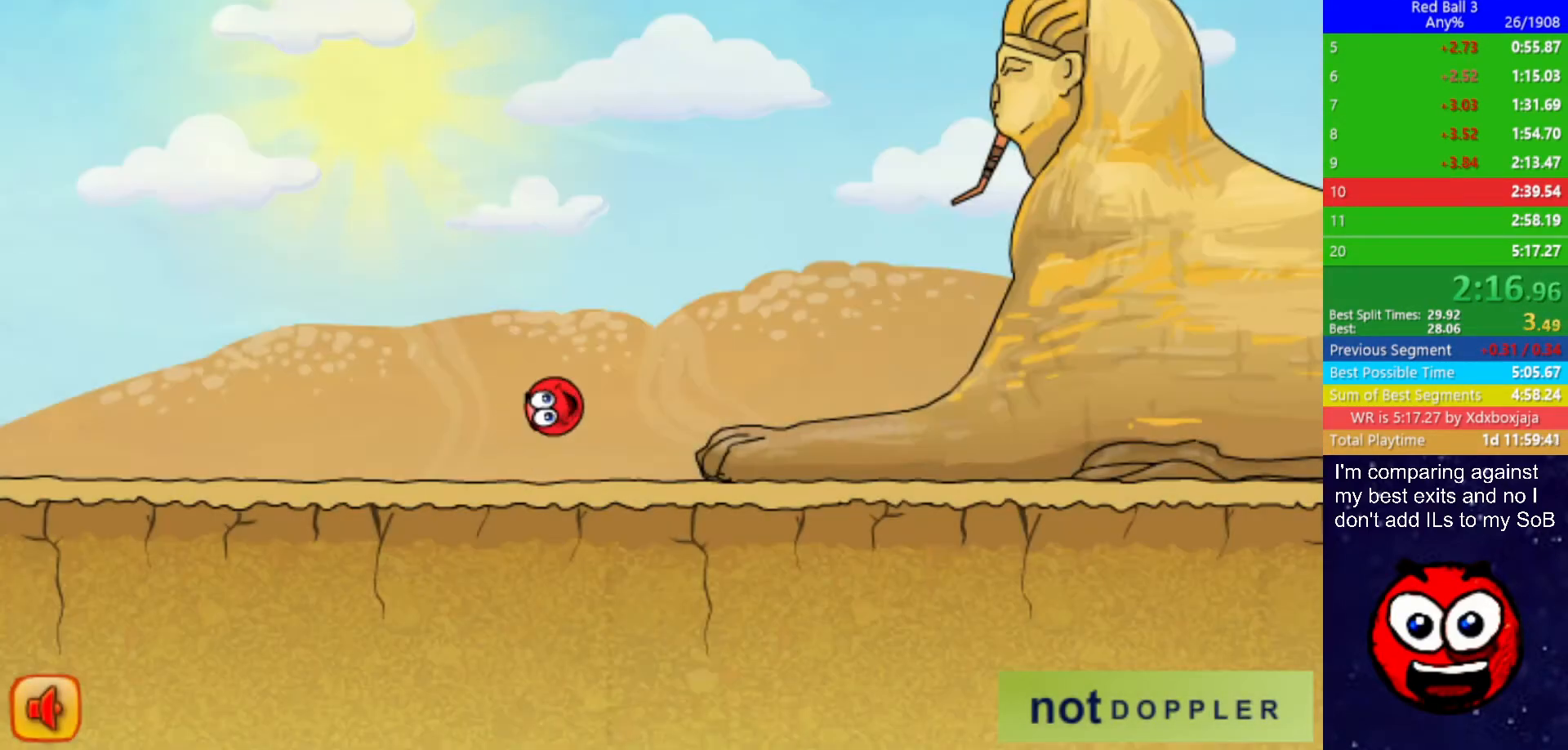
{"keys": ["left"], "events": [[67, "right", "up"], [84, "left", "down"]]}
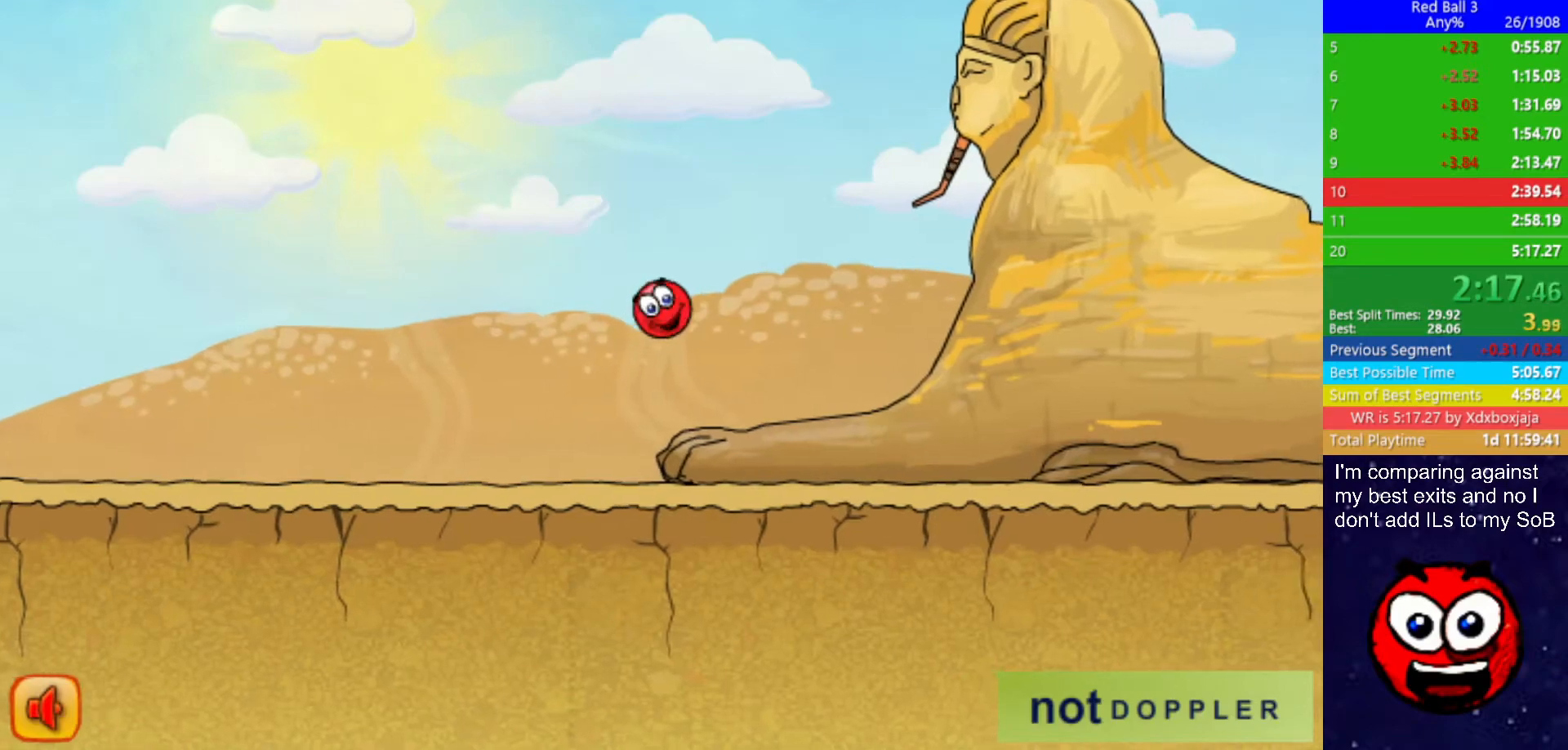
{"keys": ["p", "right", "up"], "events": [[50, "right", "down"], [84, "left", "up"], [450, "up", "down"], [467, "p", "down"]]}
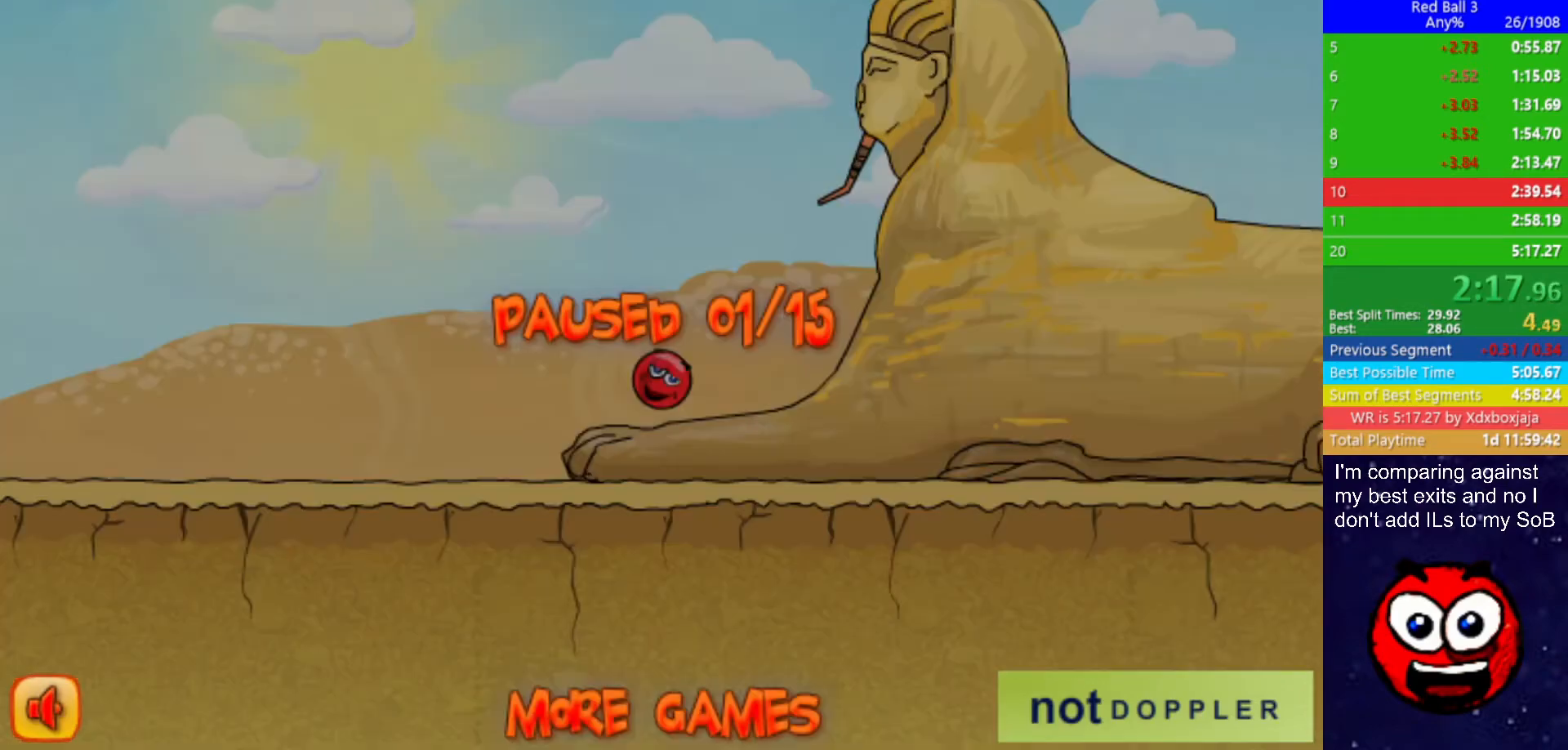
{"keys": ["right", "up"], "events": [[34, "p", "up"]]}
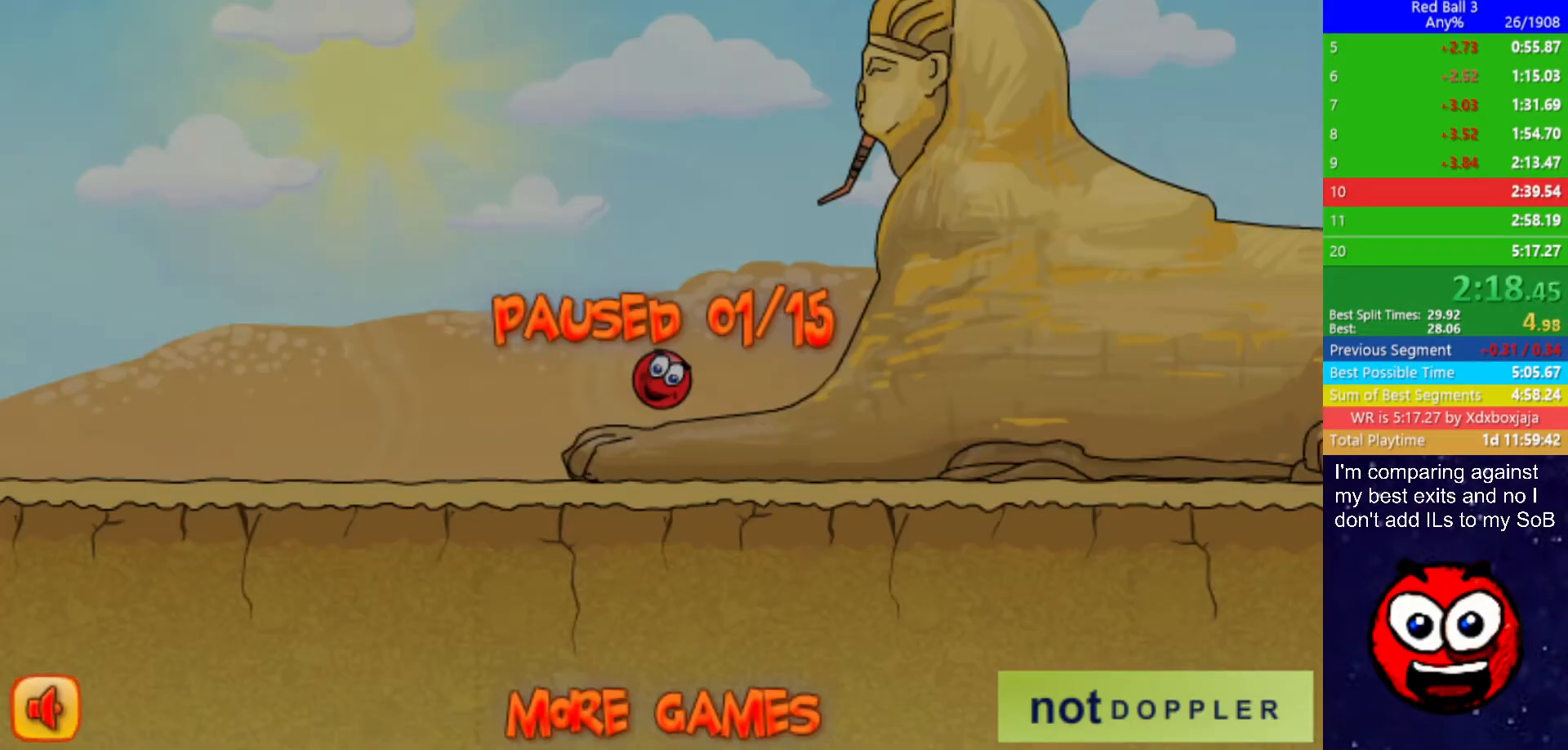
{"keys": ["left"], "events": [[34, "left", "down"], [34, "right", "up"], [67, "p", "down"], [117, "p", "up"], [284, "up", "up"]]}
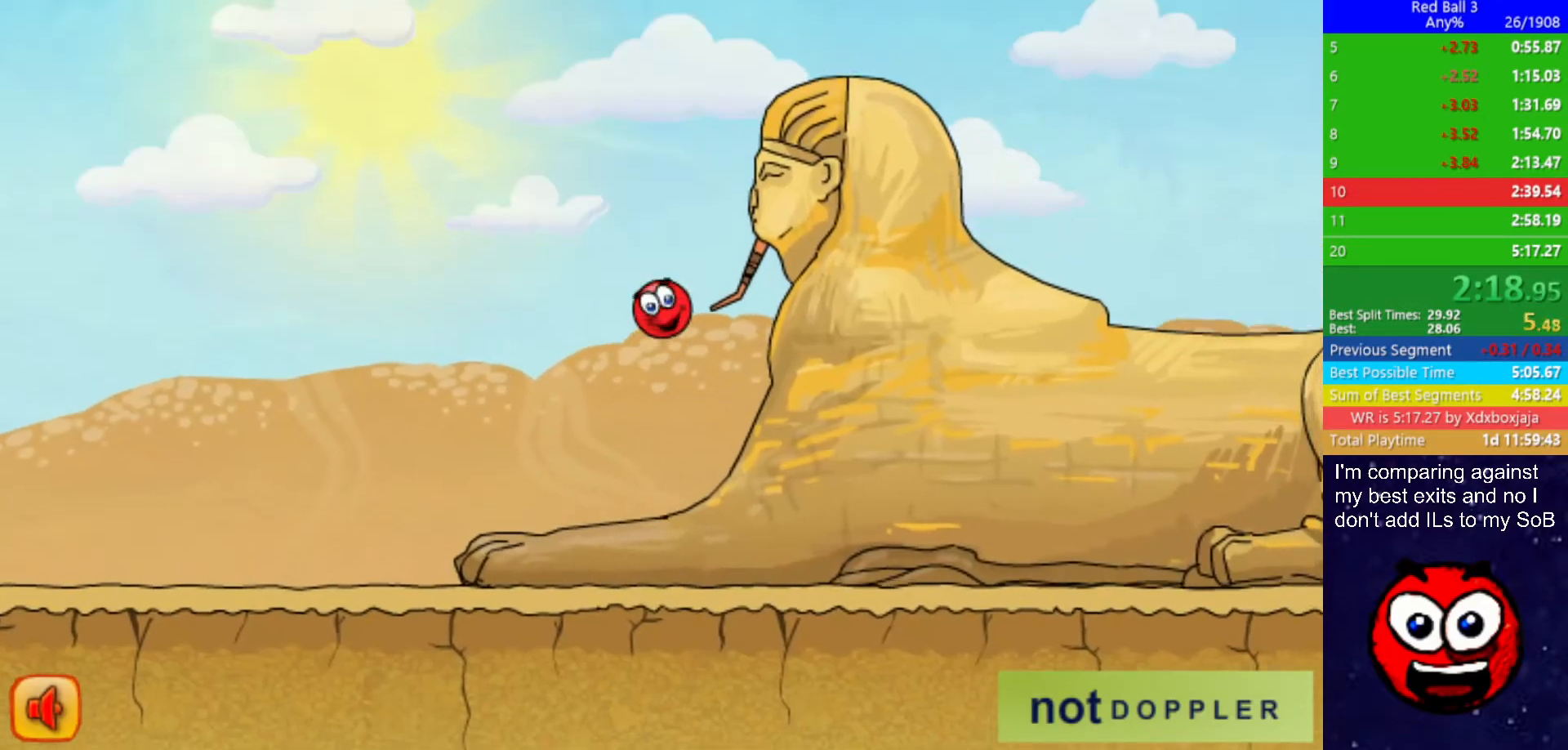
{"keys": ["left", "up"], "events": [[117, "left", "up"], [150, "right", "down"], [184, "up", "down"], [484, "left", "down"], [500, "right", "up"]]}
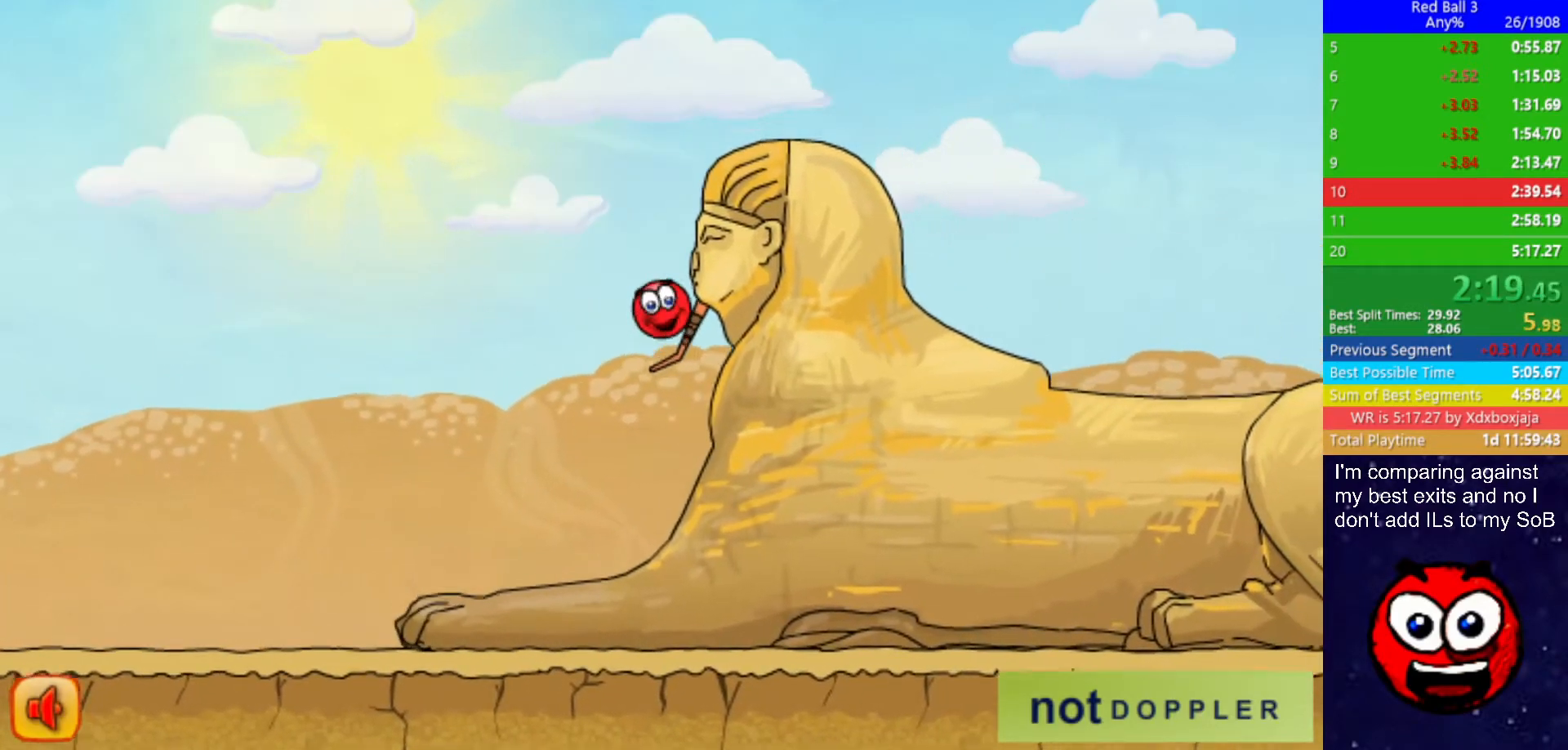
{"keys": ["right", "up"], "events": [[150, "left", "up"], [150, "right", "down"]]}
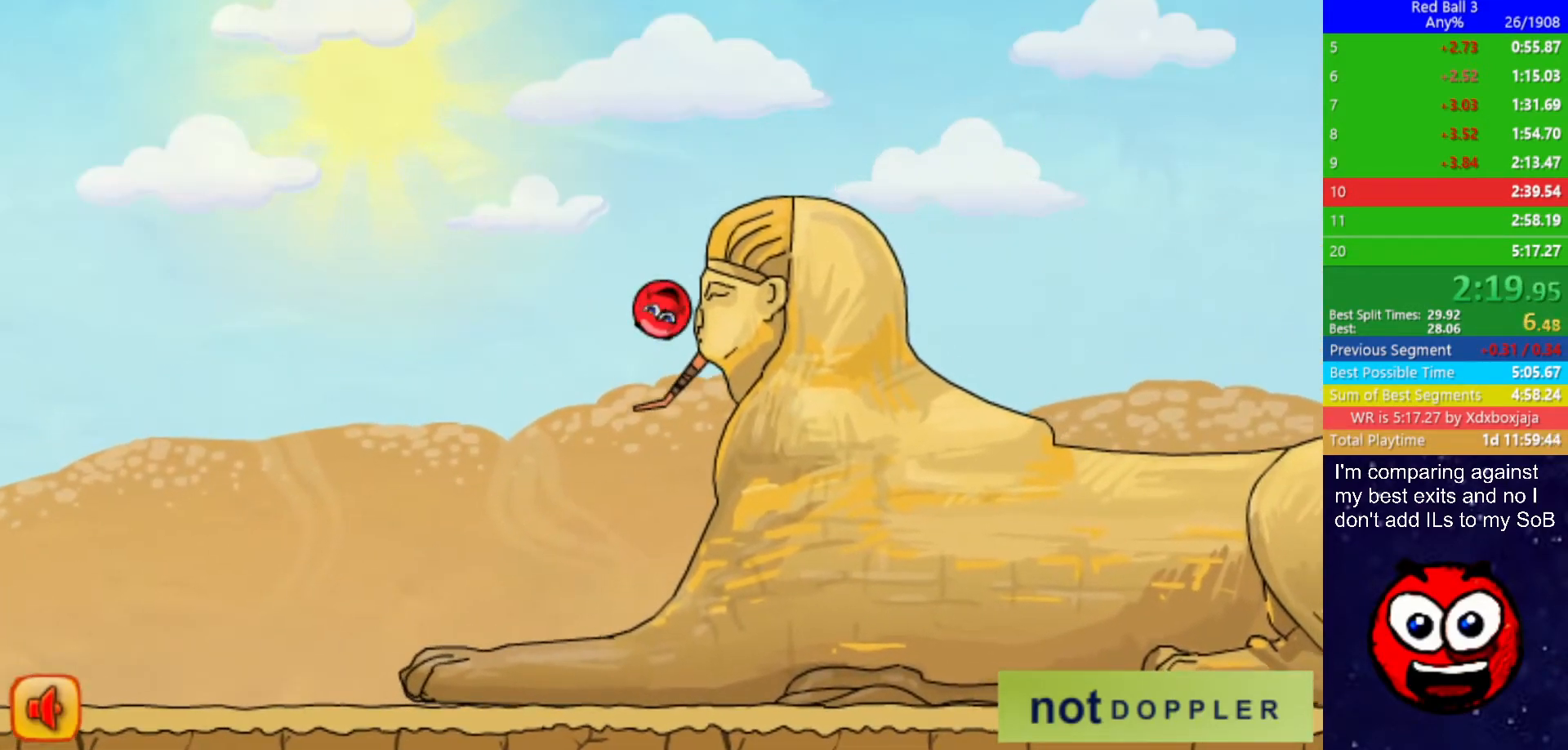
{"keys": ["right", "up"], "events": []}
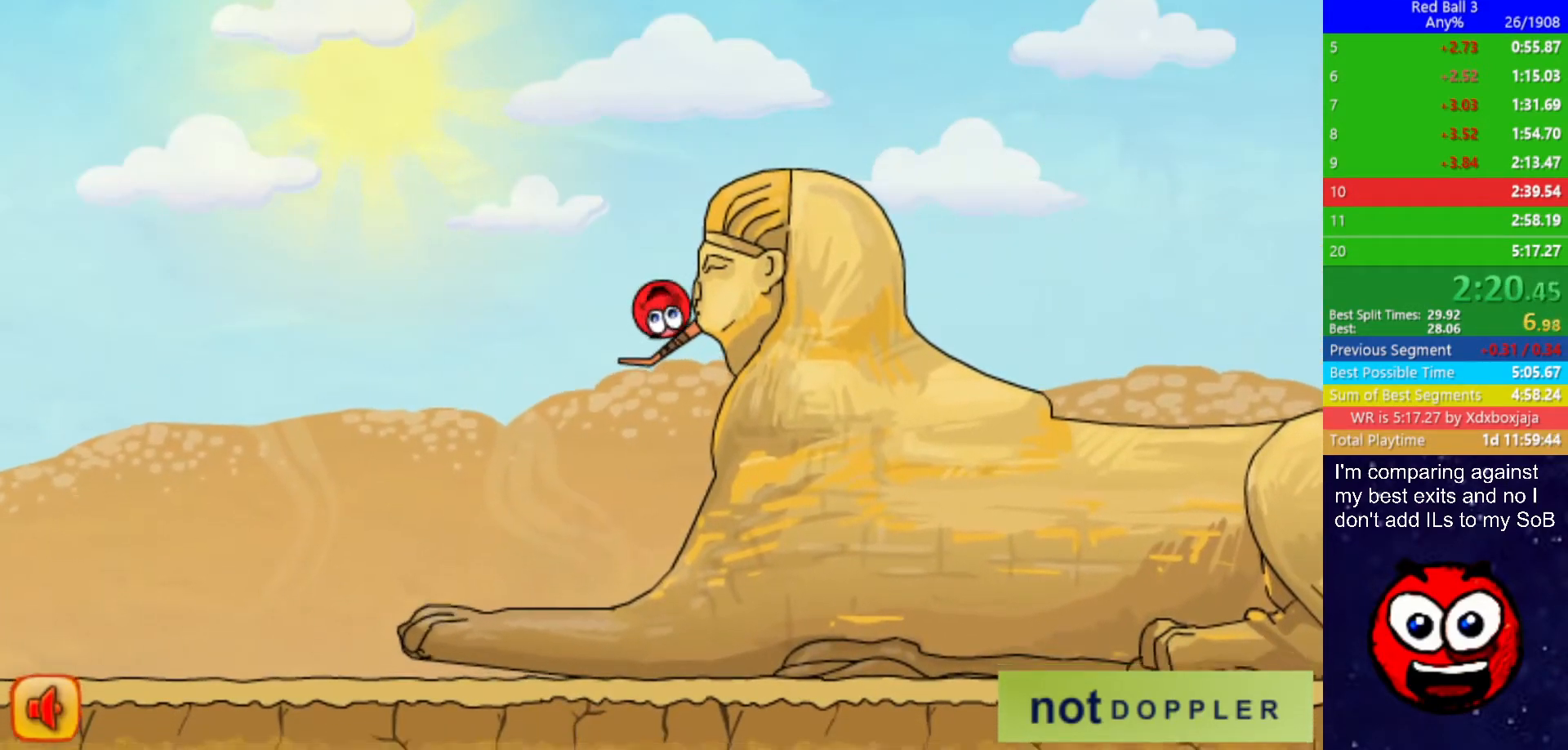
{"keys": ["right", "up"], "events": []}
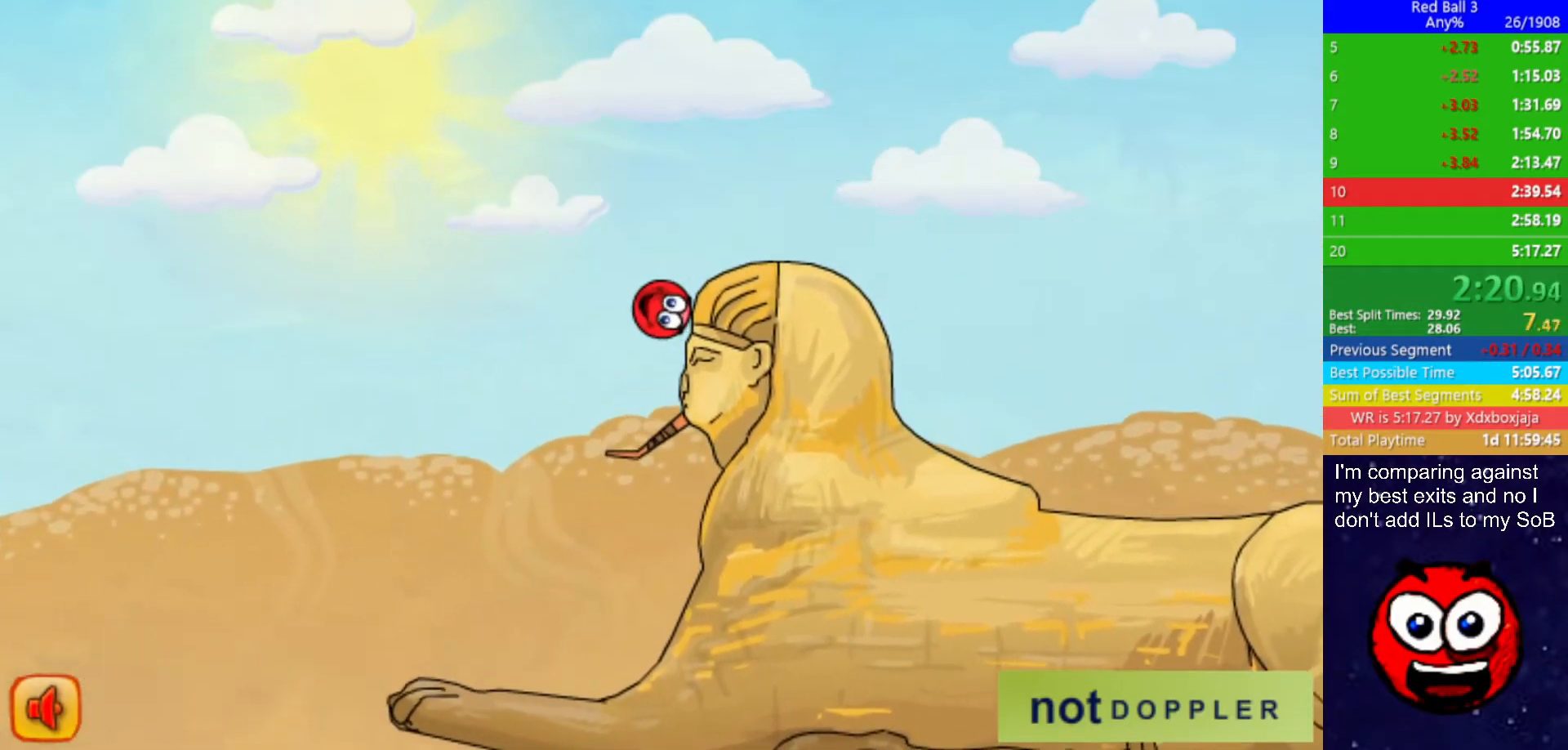
{"keys": ["up"], "events": [[500, "right", "up"]]}
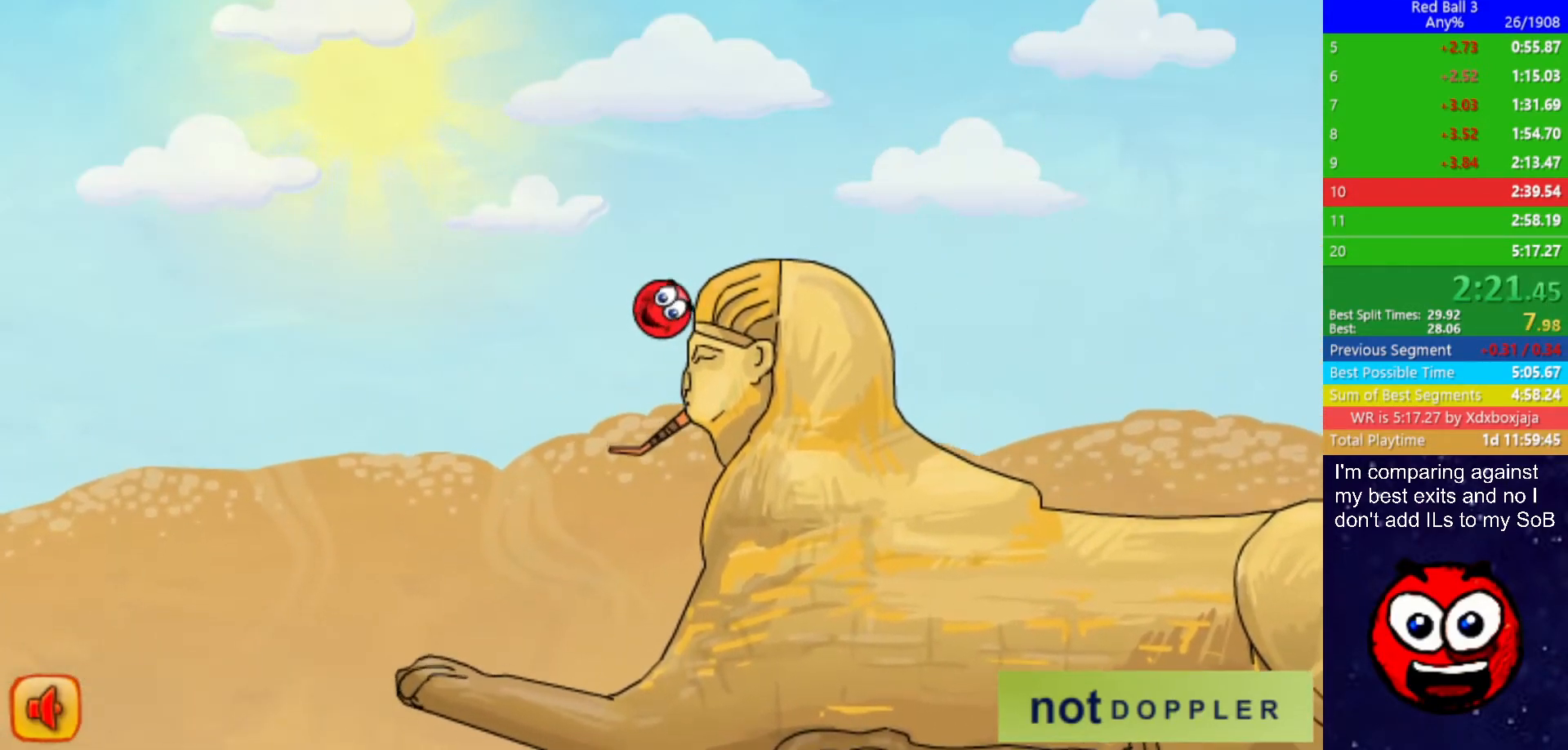
{"keys": ["right", "up"], "events": [[84, "right", "down"]]}
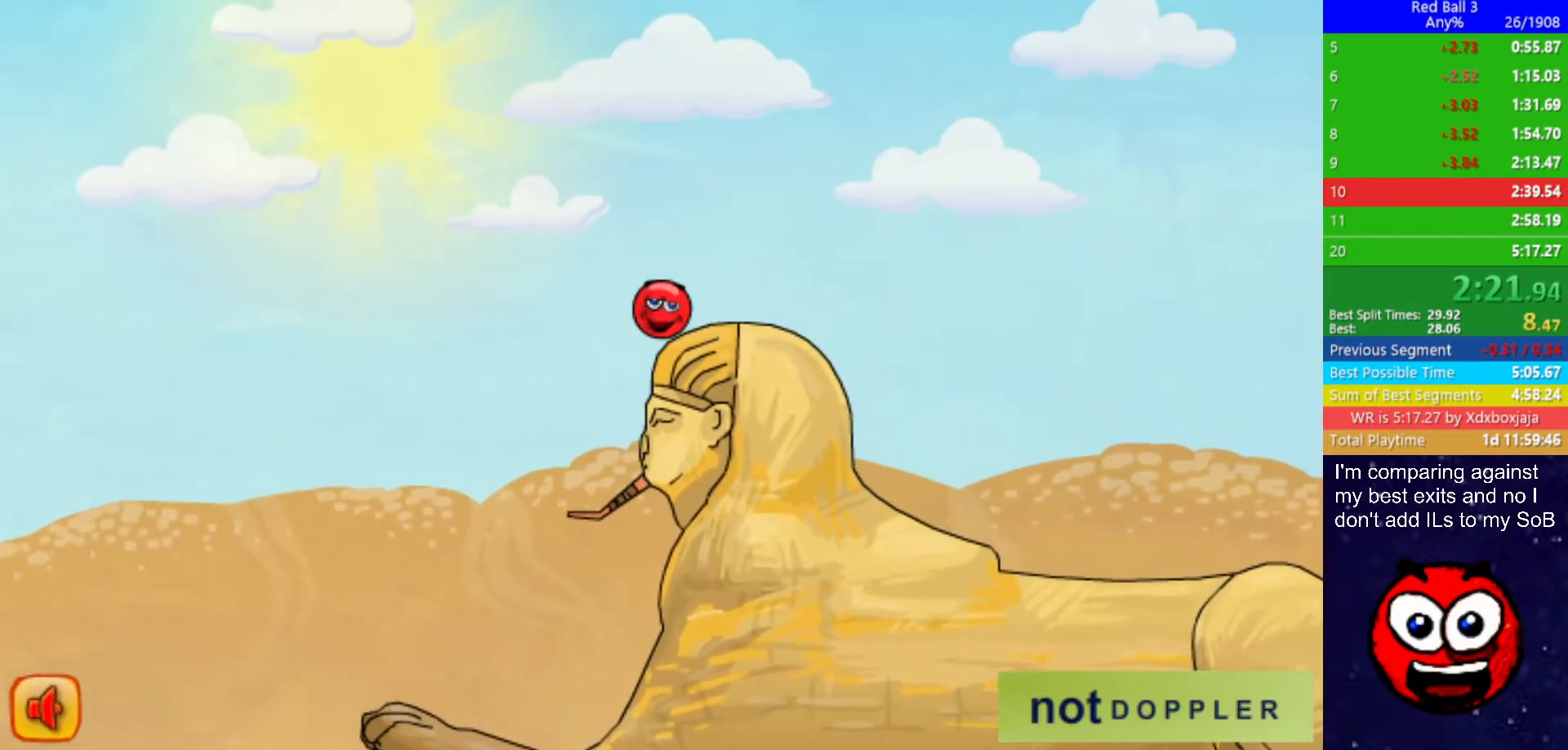
{"keys": ["right"], "events": [[317, "up", "up"]]}
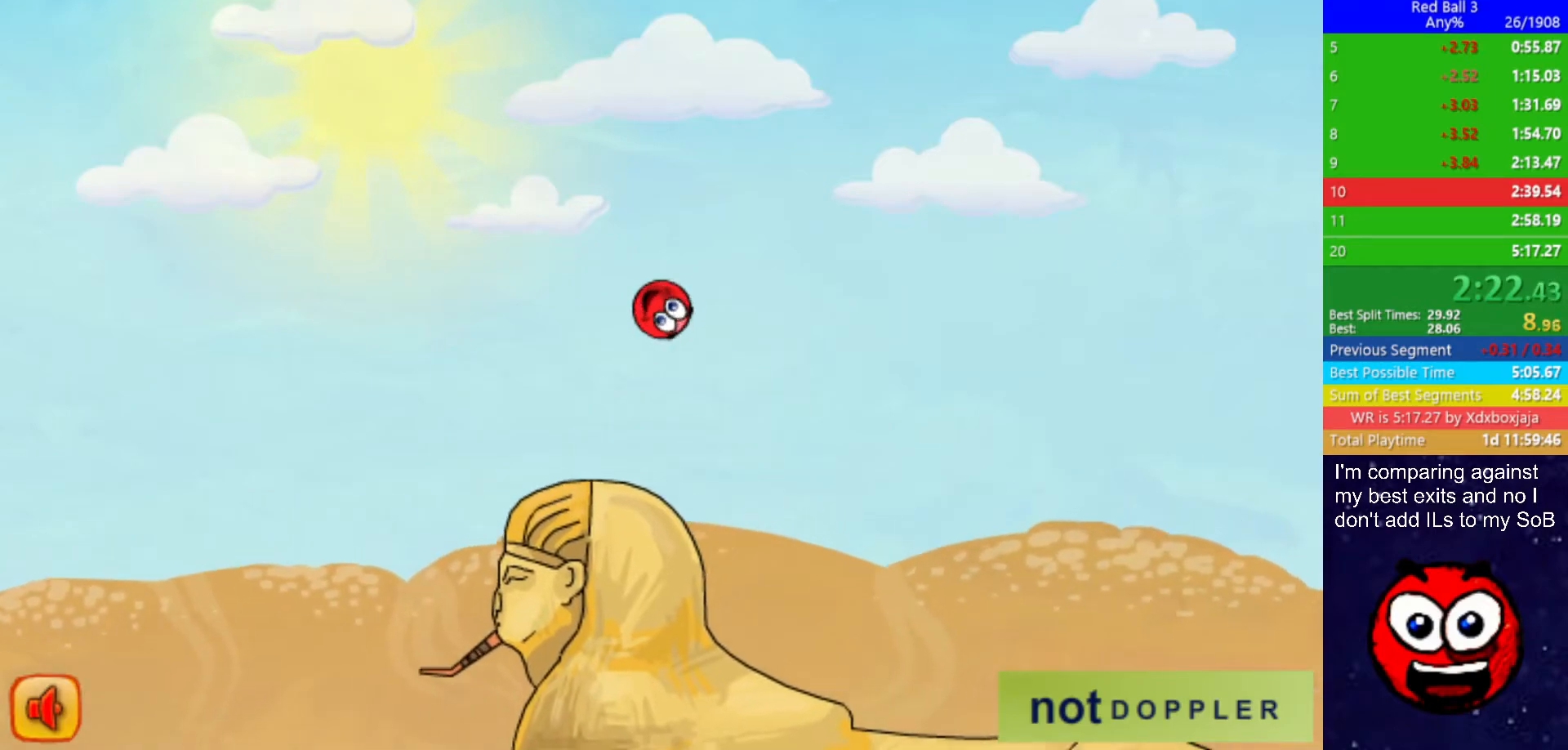
{"keys": ["left"], "events": [[67, "left", "down"], [84, "right", "up"]]}
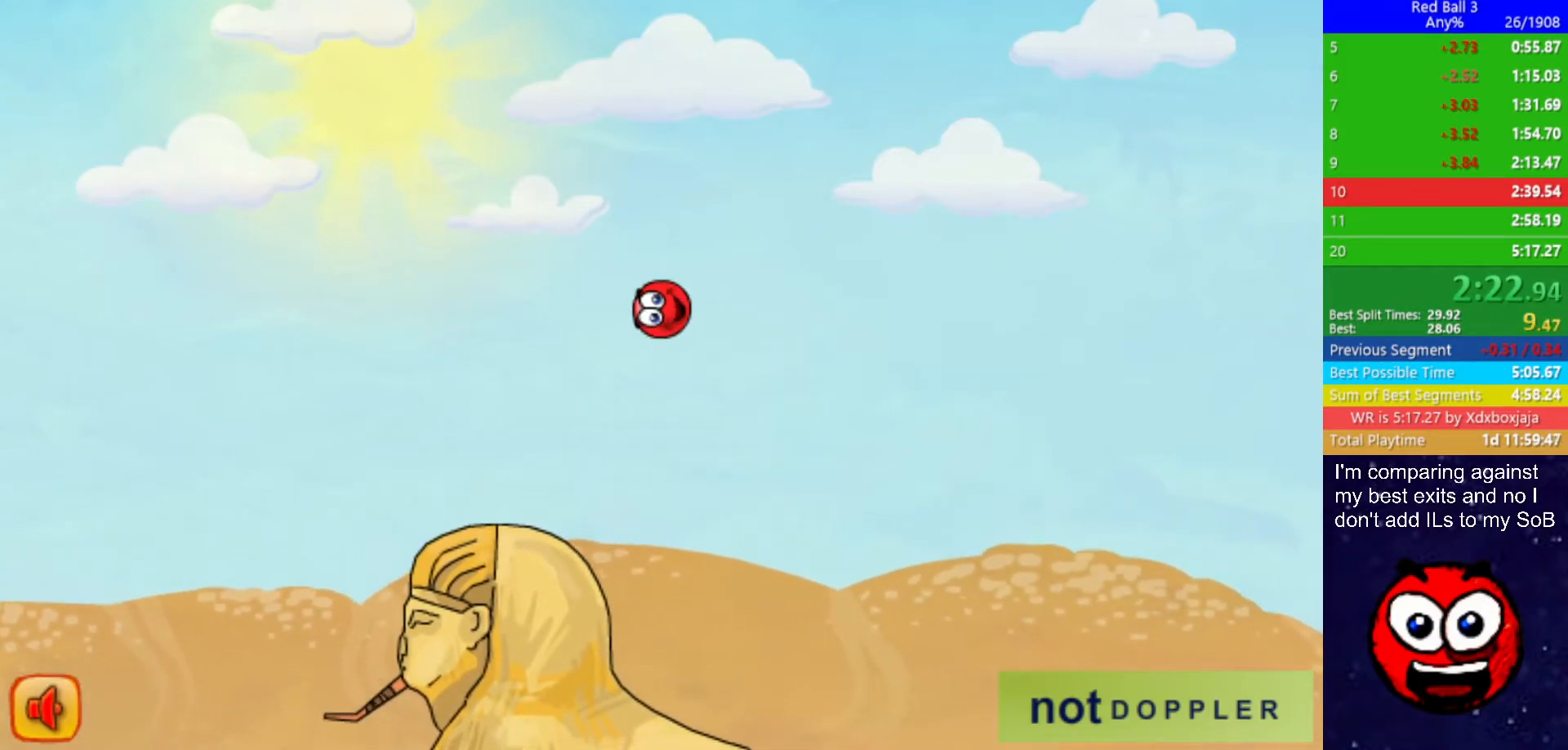
{"keys": ["right"], "events": [[217, "left", "up"], [234, "right", "down"], [334, "right", "up"], [450, "right", "down"]]}